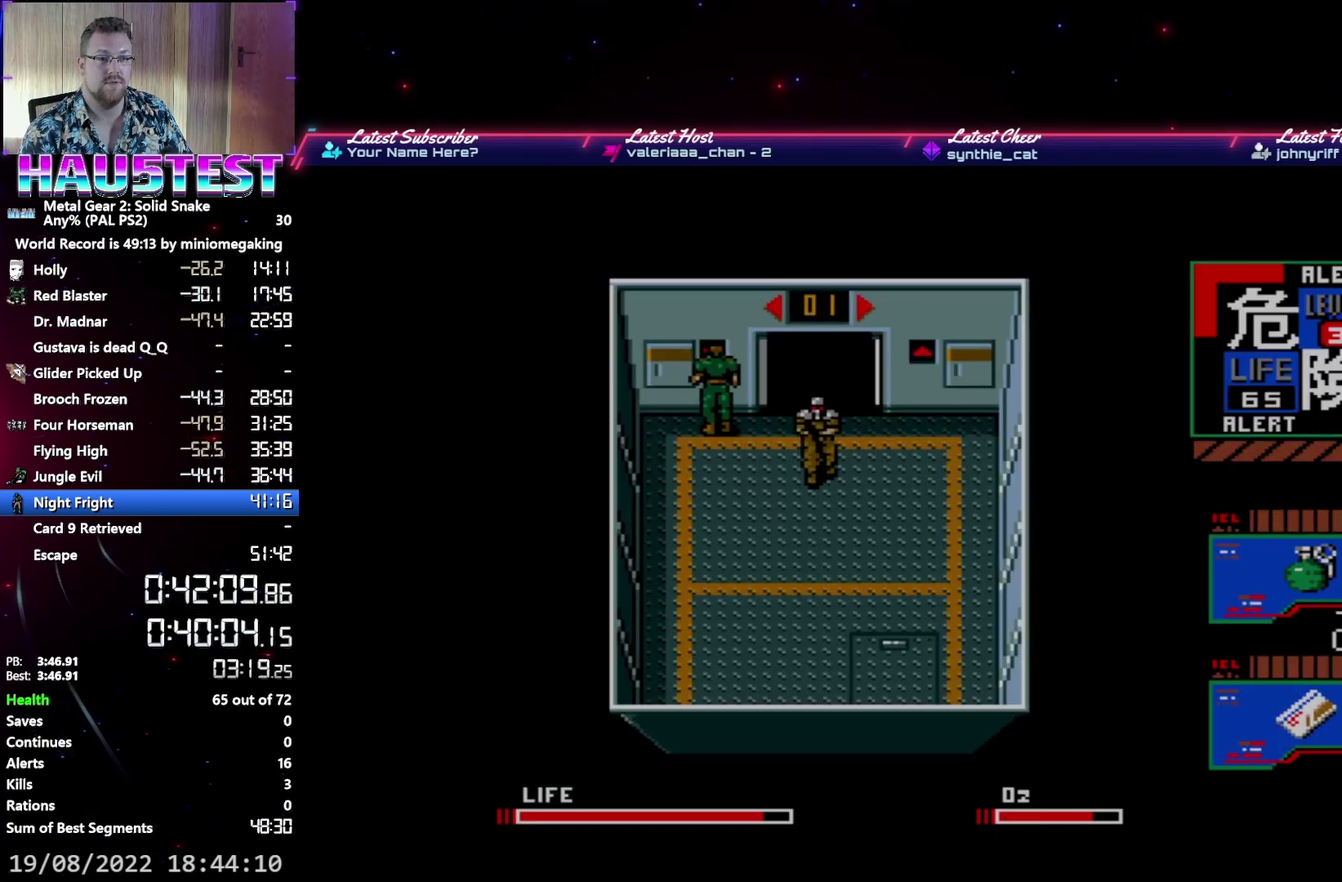
Gameplay with a controller (Xbox layout); each line is a JSON object with the inputs held at the frame after it. "events" lists button and stick changes between this image and that frame as [ms after this image, input, new state], when the widget could be followed in between. Not read: L3 R3 left_stick right_stick.
{"buttons": [], "events": []}
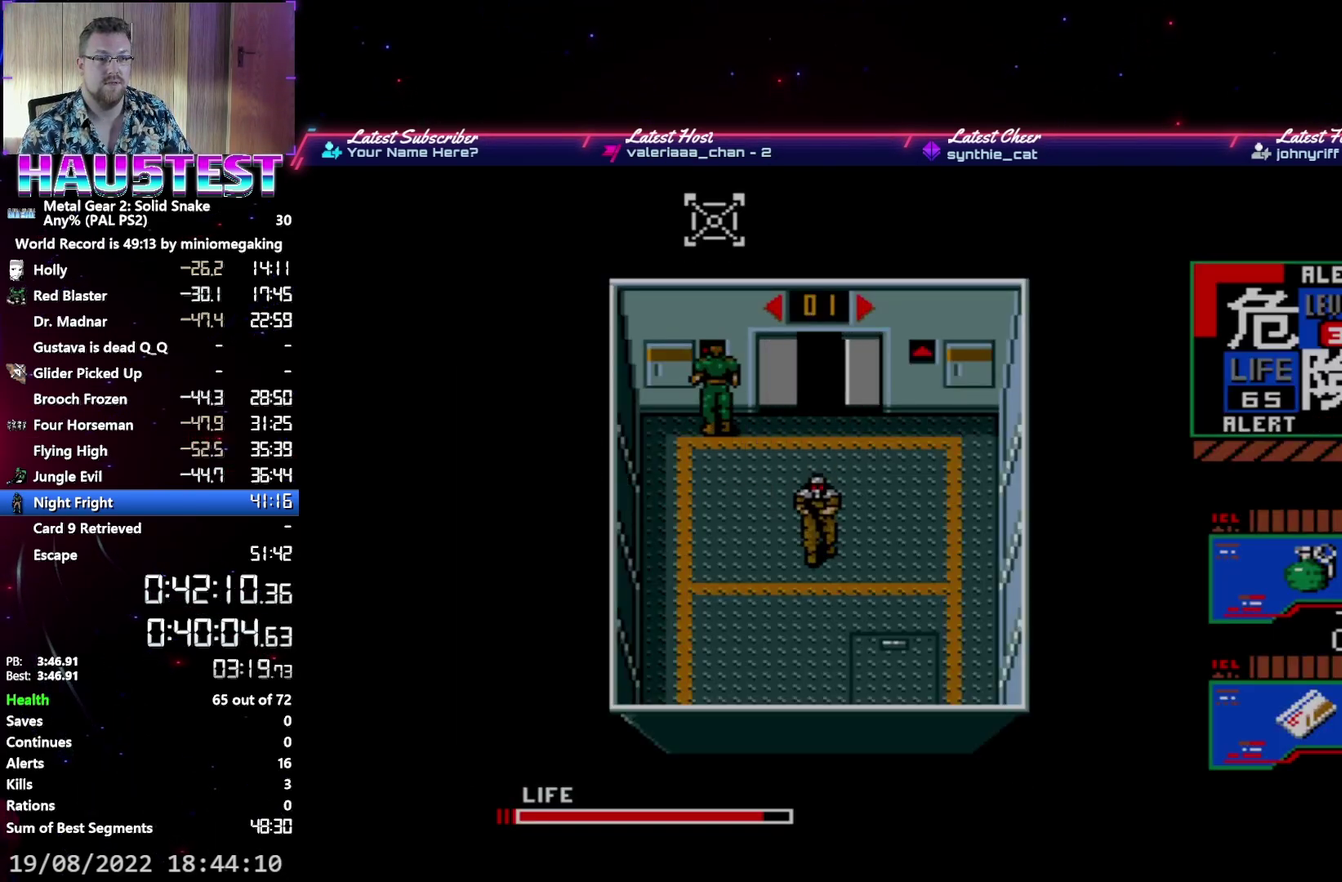
{"buttons": [], "events": []}
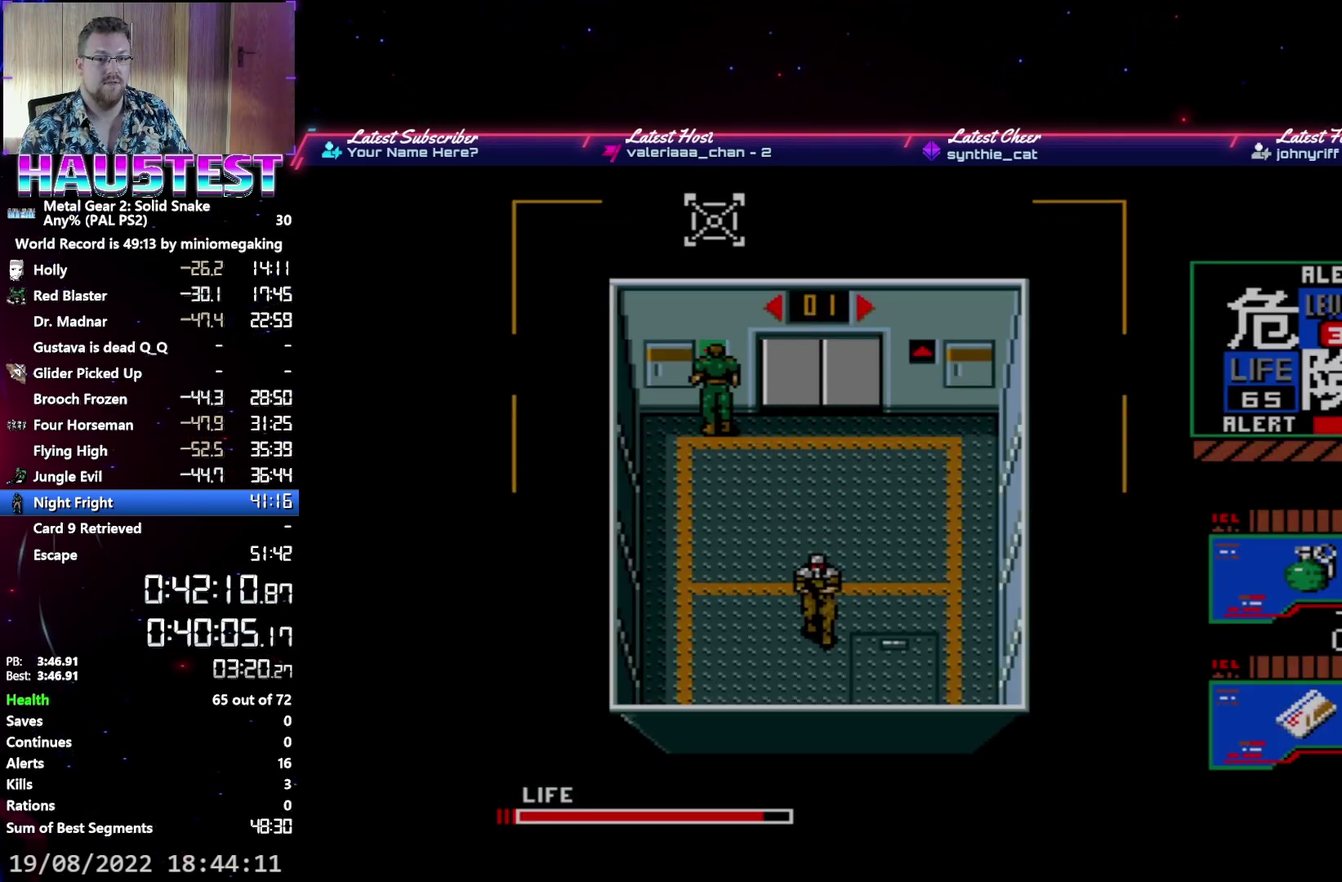
{"buttons": [], "events": []}
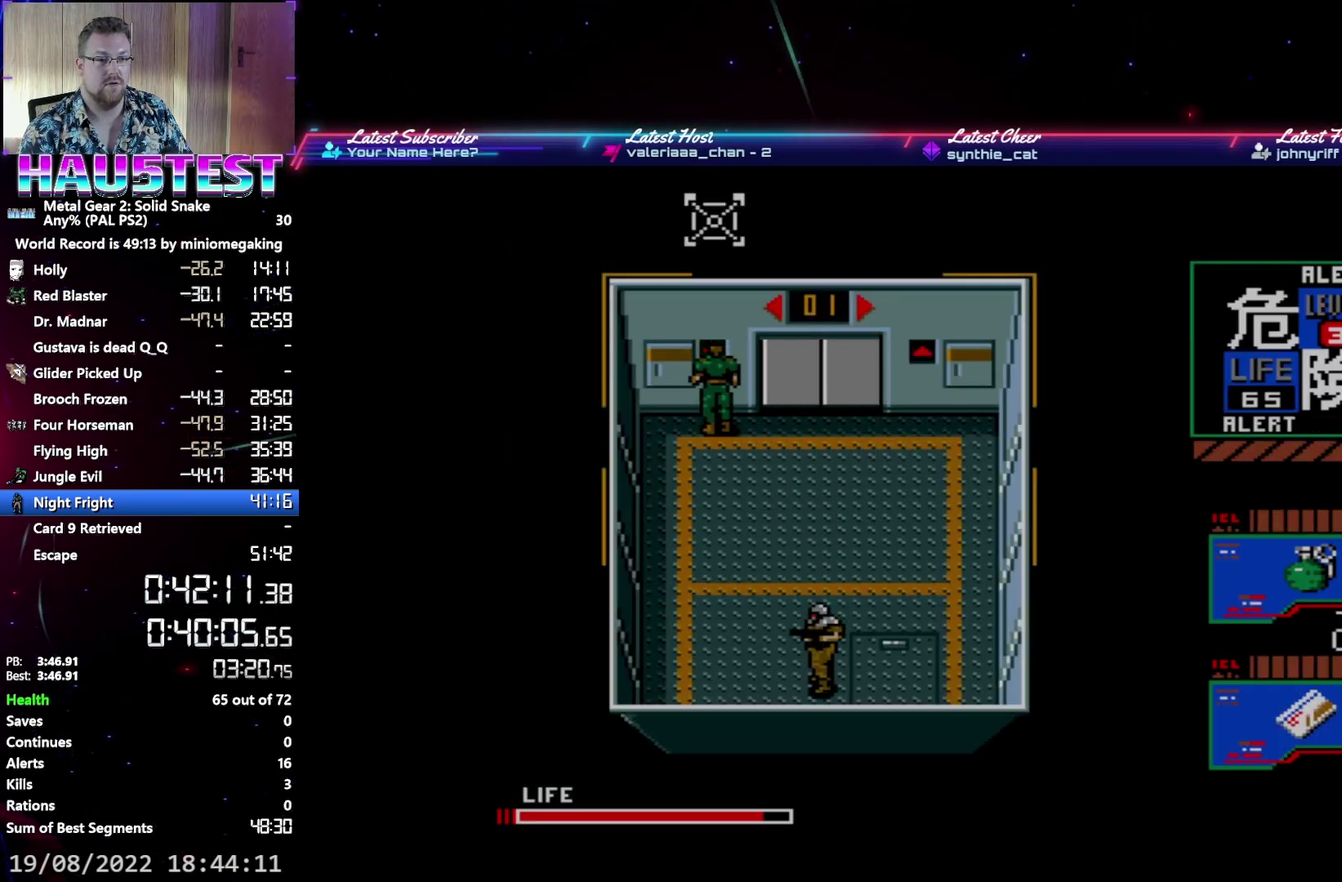
{"buttons": [], "events": []}
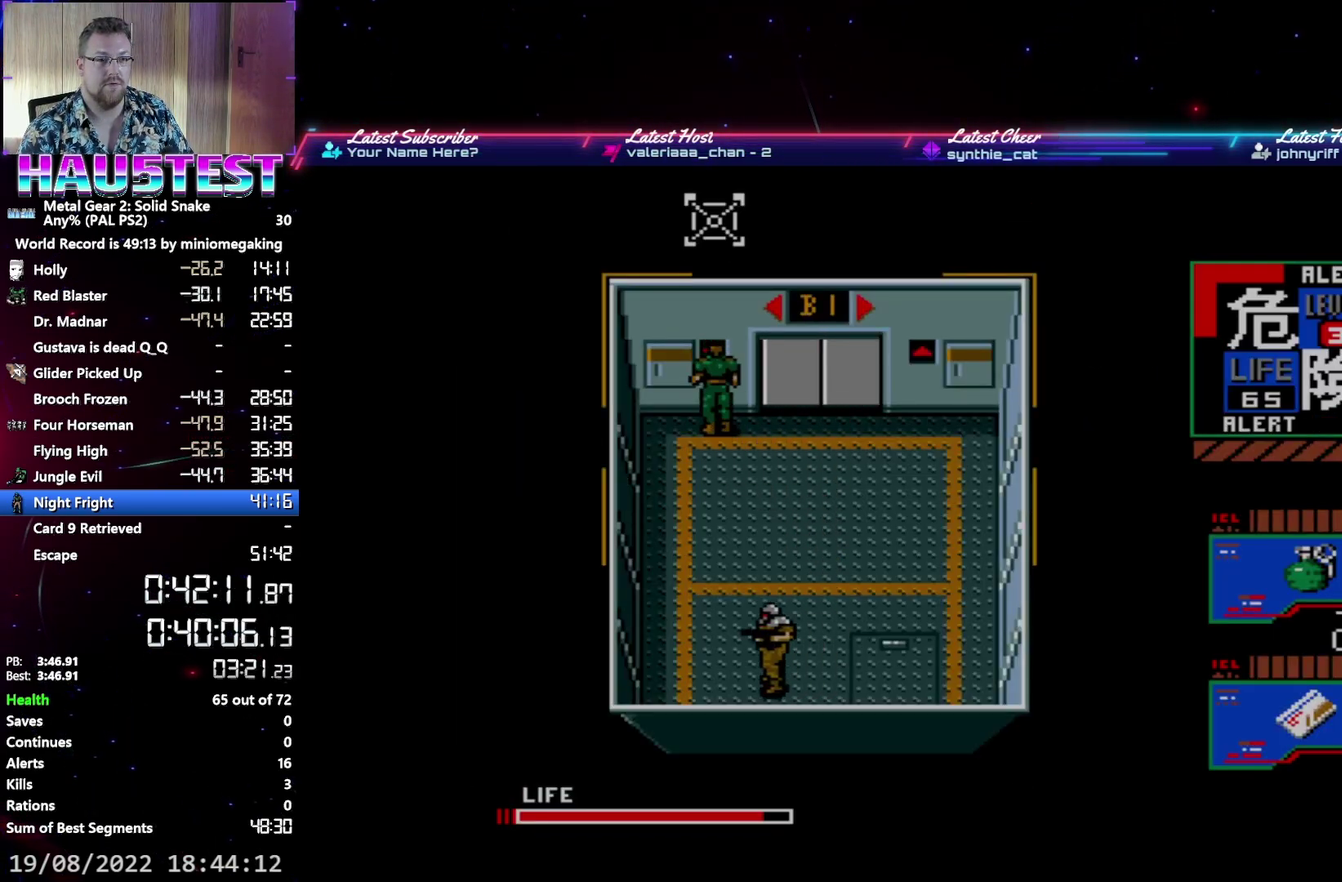
{"buttons": ["DPAD_UP"], "events": [[17, "DPAD_RIGHT", "down"], [433, "DPAD_RIGHT", "up"], [433, "DPAD_UP", "down"]]}
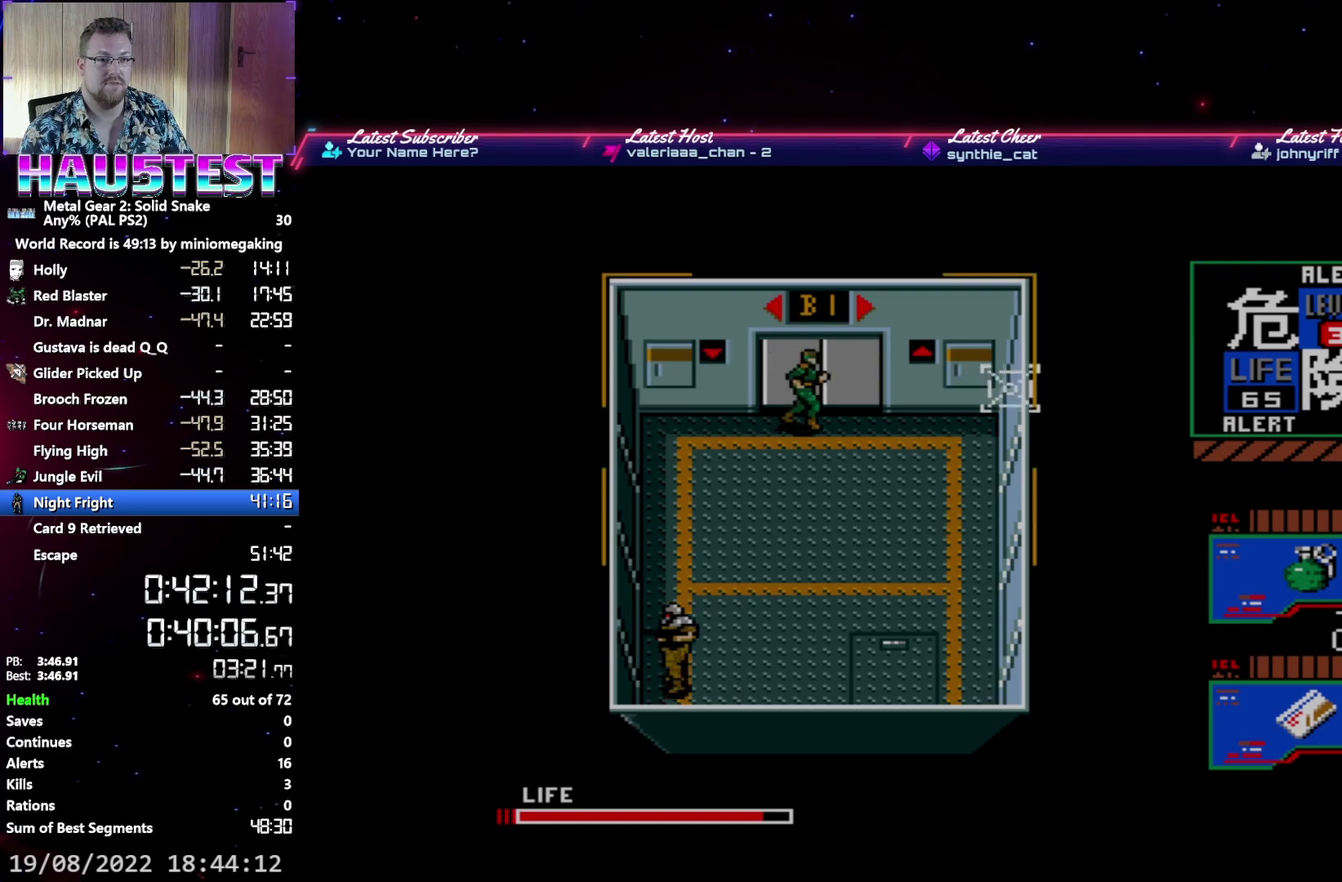
{"buttons": ["DPAD_UP"], "events": [[233, "DPAD_UP", "up"], [383, "DPAD_UP", "down"]]}
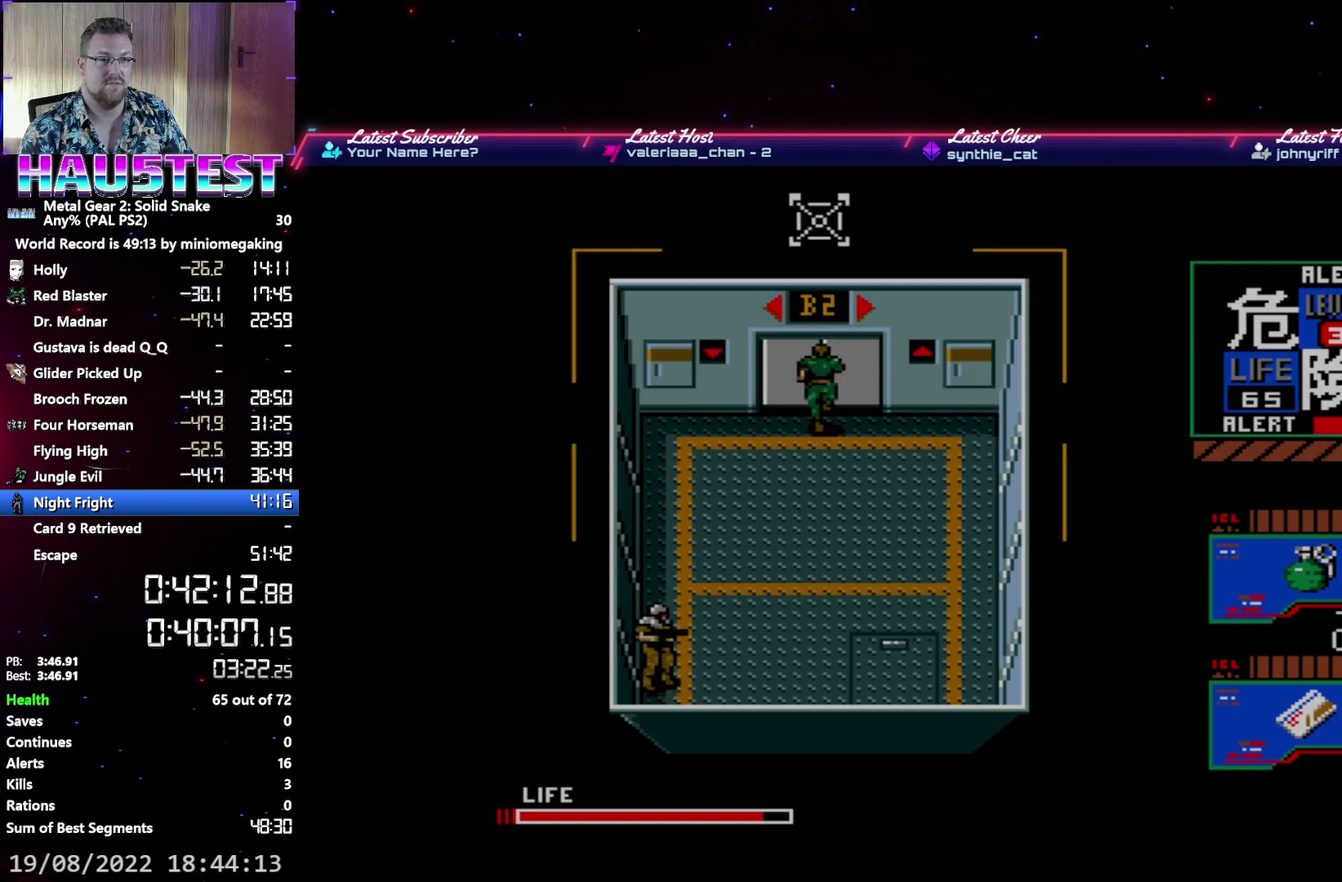
{"buttons": ["DPAD_UP"], "events": []}
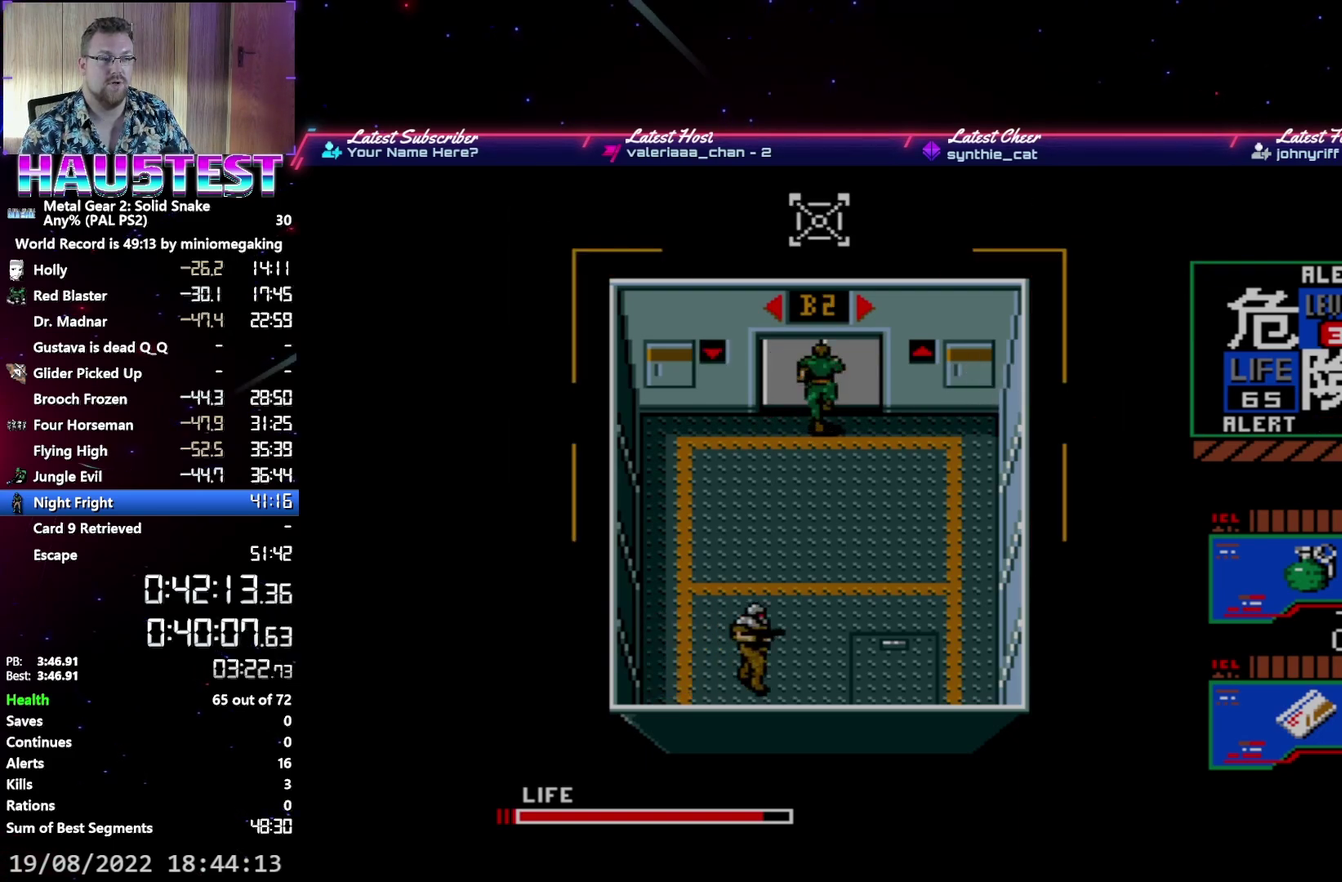
{"buttons": ["DPAD_UP"], "events": []}
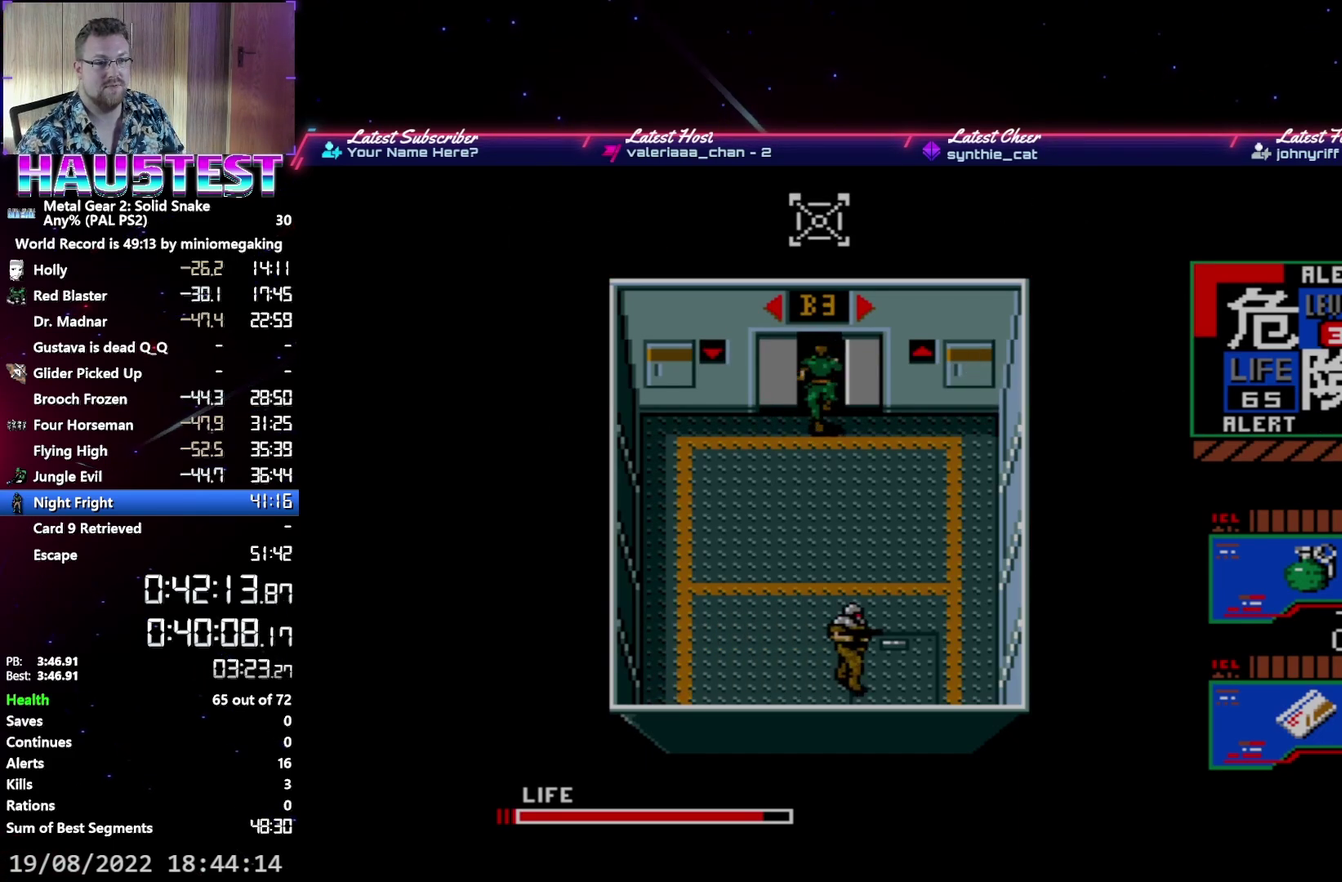
{"buttons": ["DPAD_UP"], "events": []}
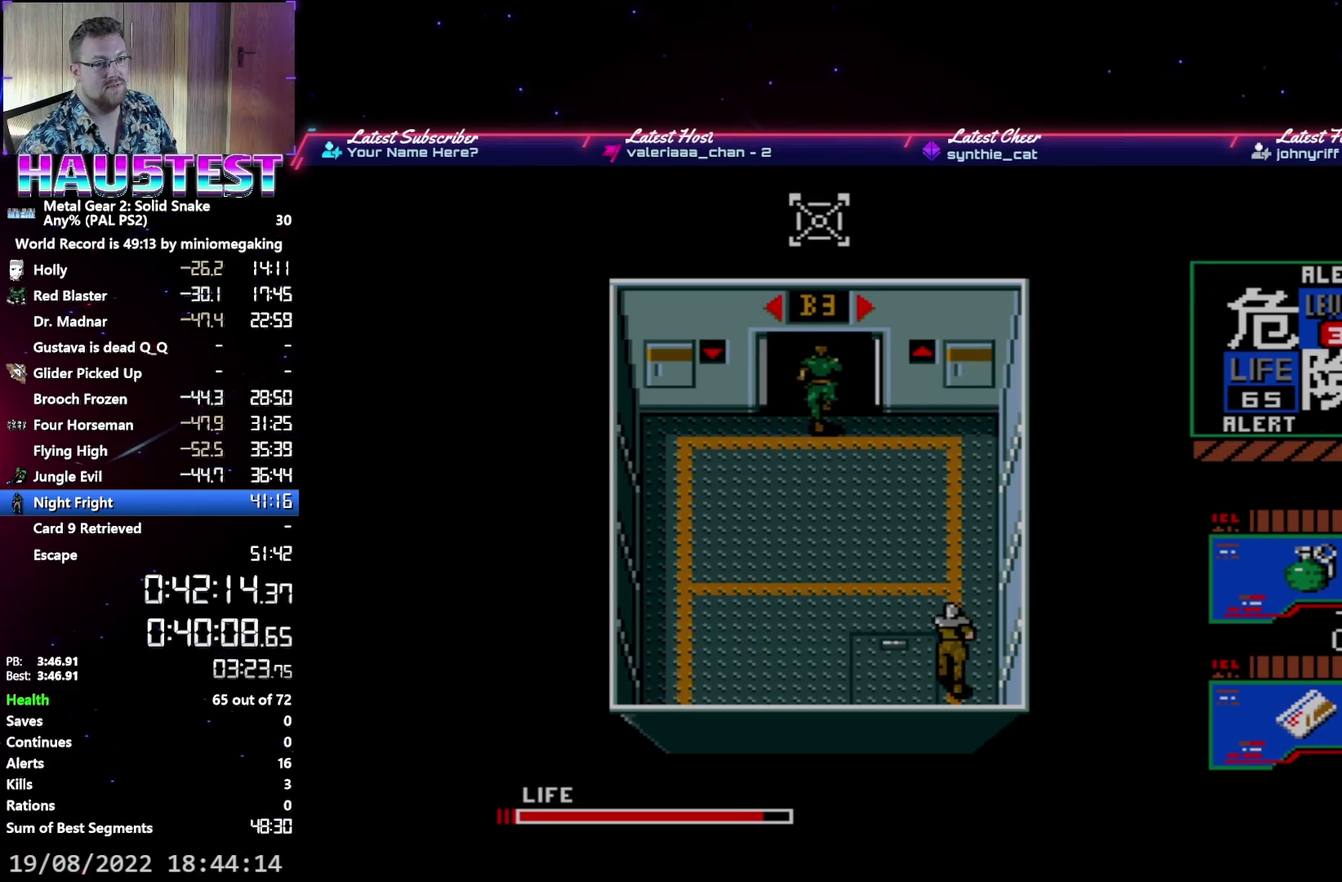
{"buttons": [], "events": [[400, "DPAD_UP", "up"]]}
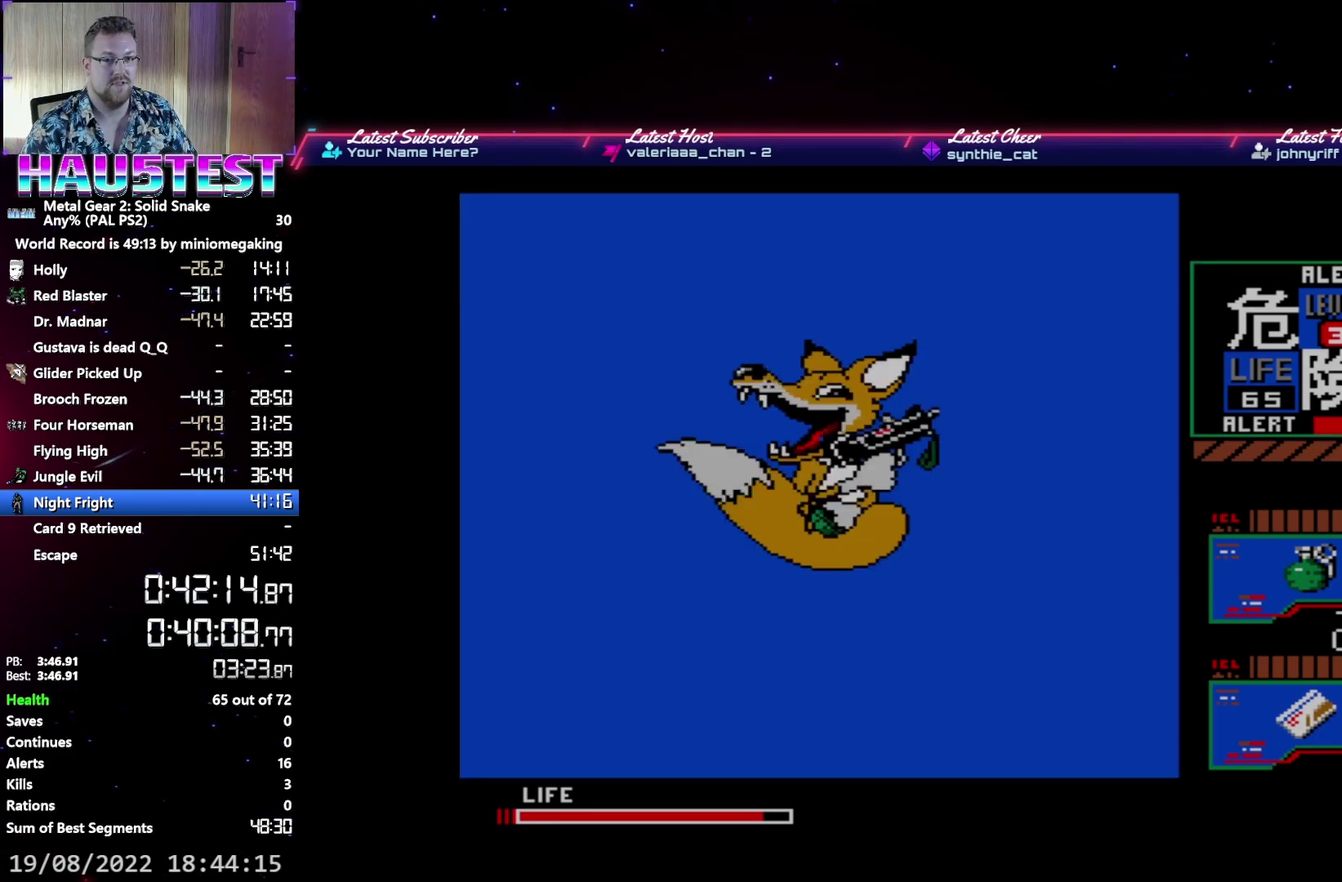
{"buttons": ["A", "DPAD_DOWN"], "events": [[17, "DPAD_DOWN", "down"], [83, "A", "down"]]}
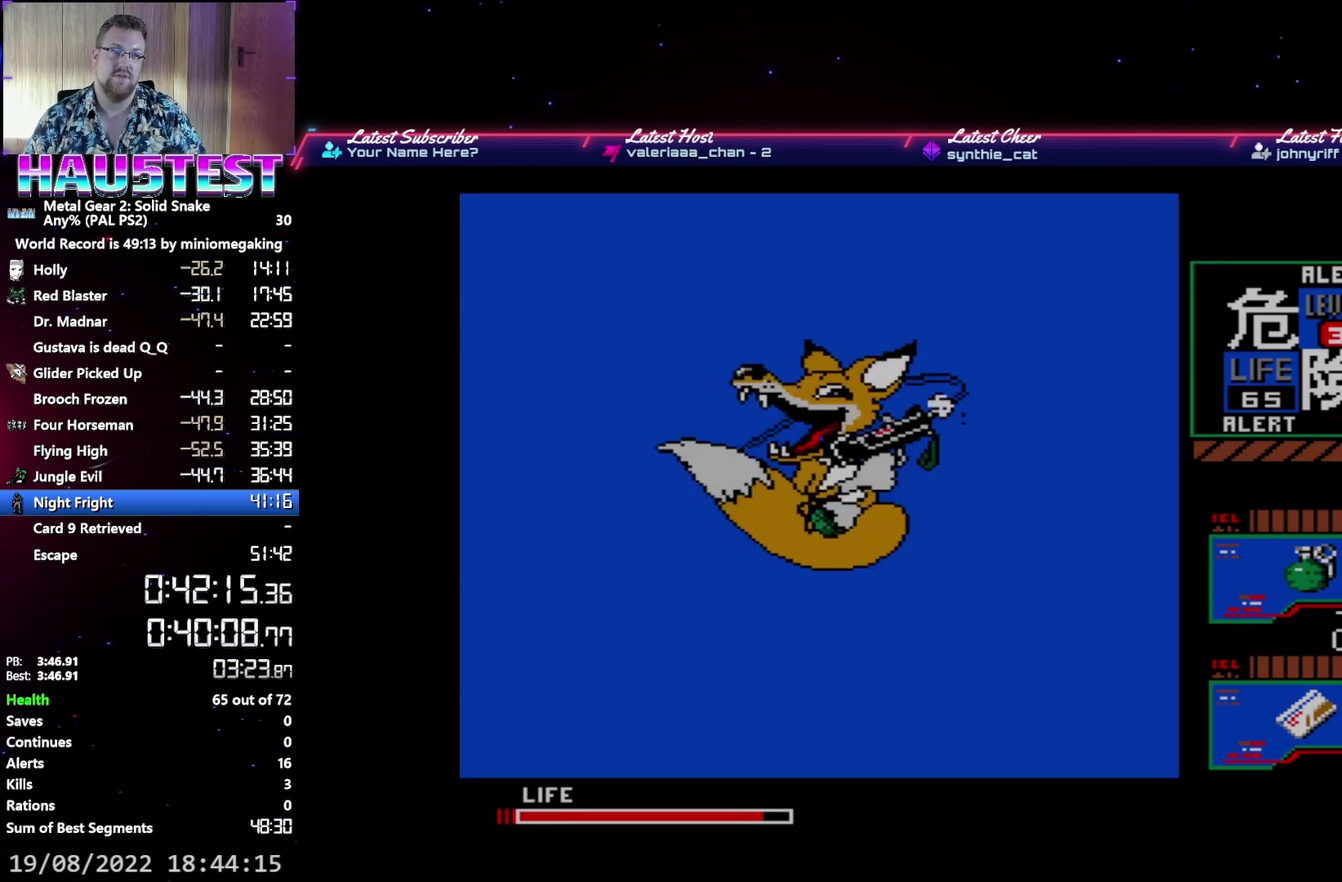
{"buttons": ["A", "DPAD_DOWN"], "events": []}
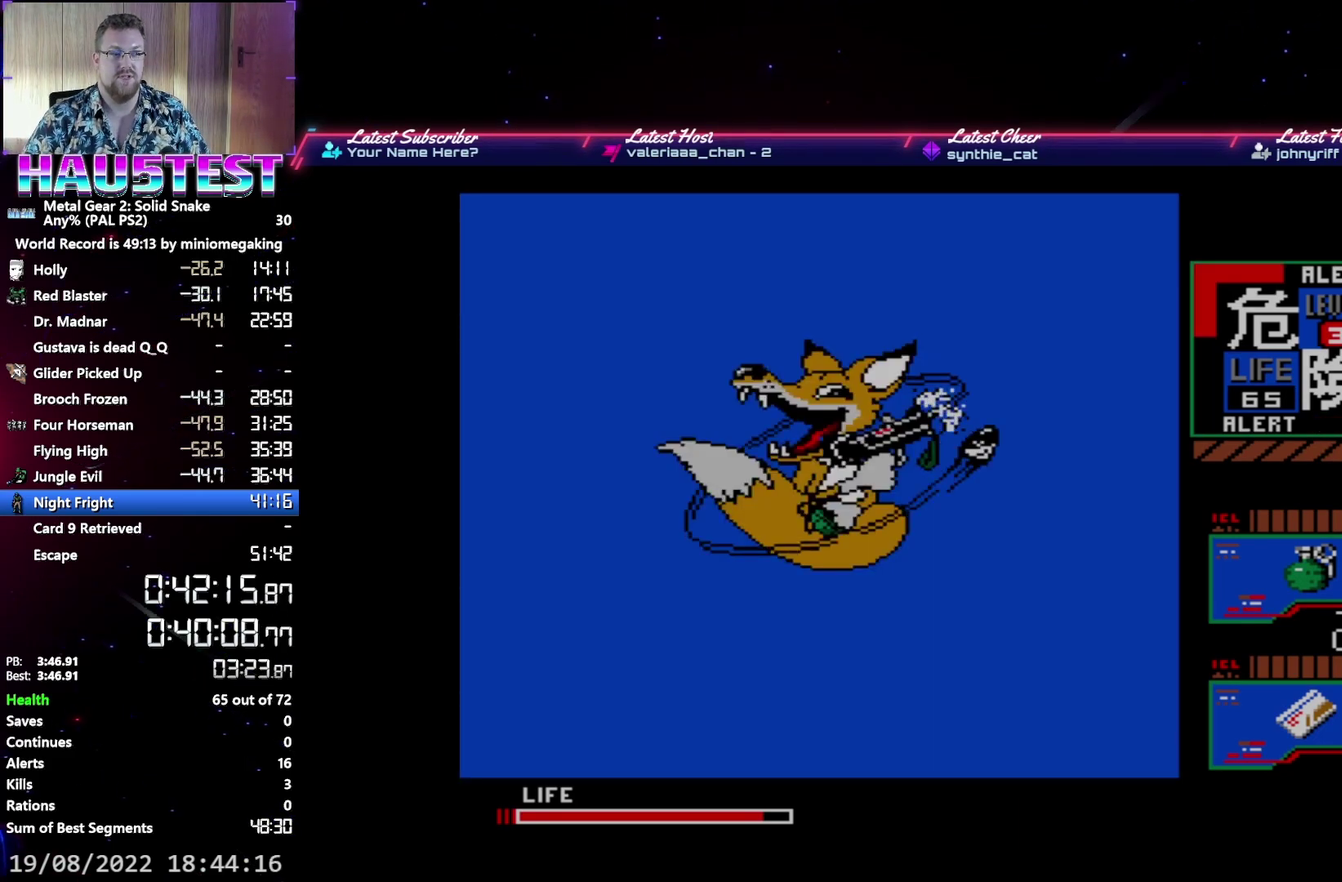
{"buttons": ["A", "DPAD_DOWN"], "events": []}
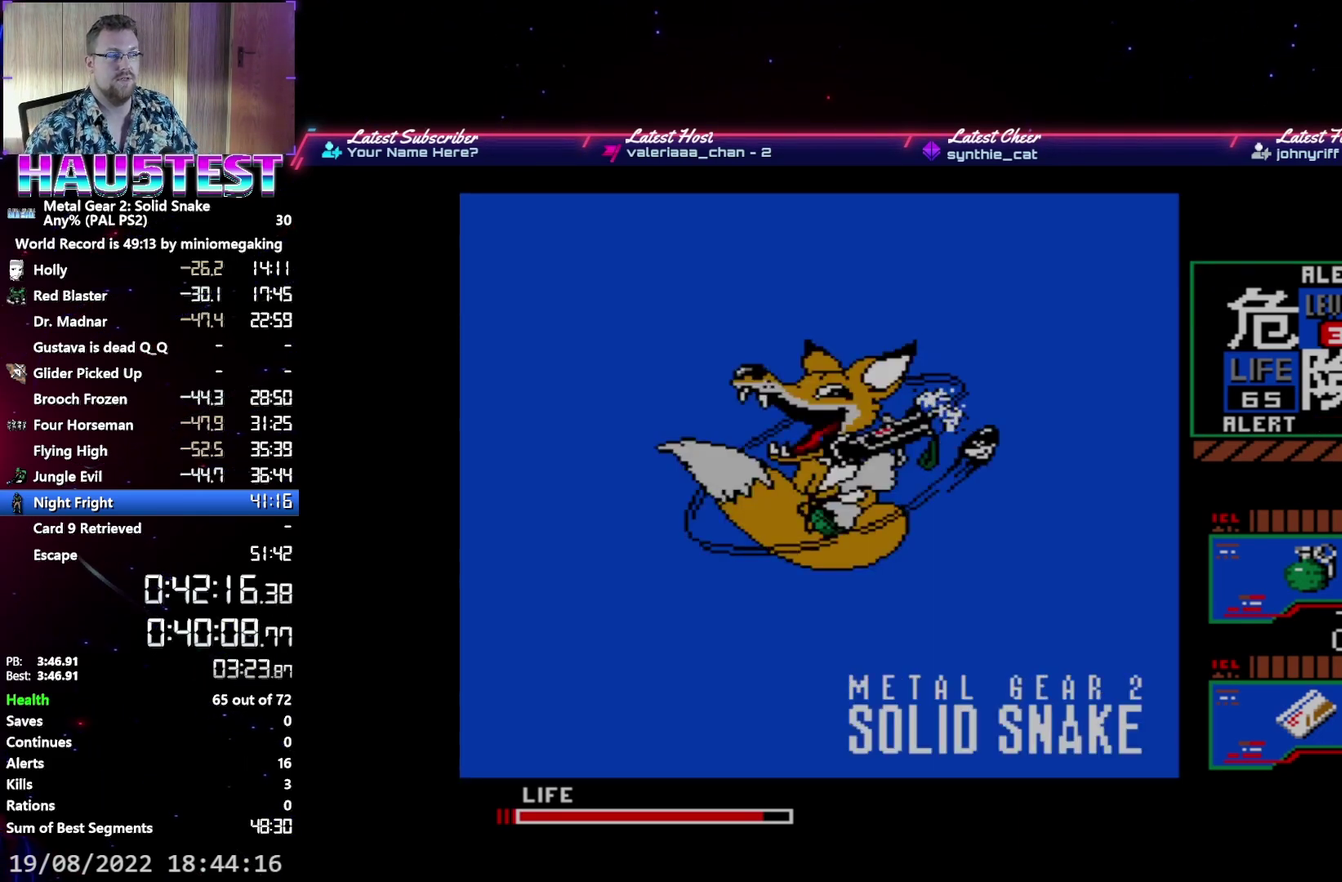
{"buttons": ["A", "DPAD_DOWN"], "events": []}
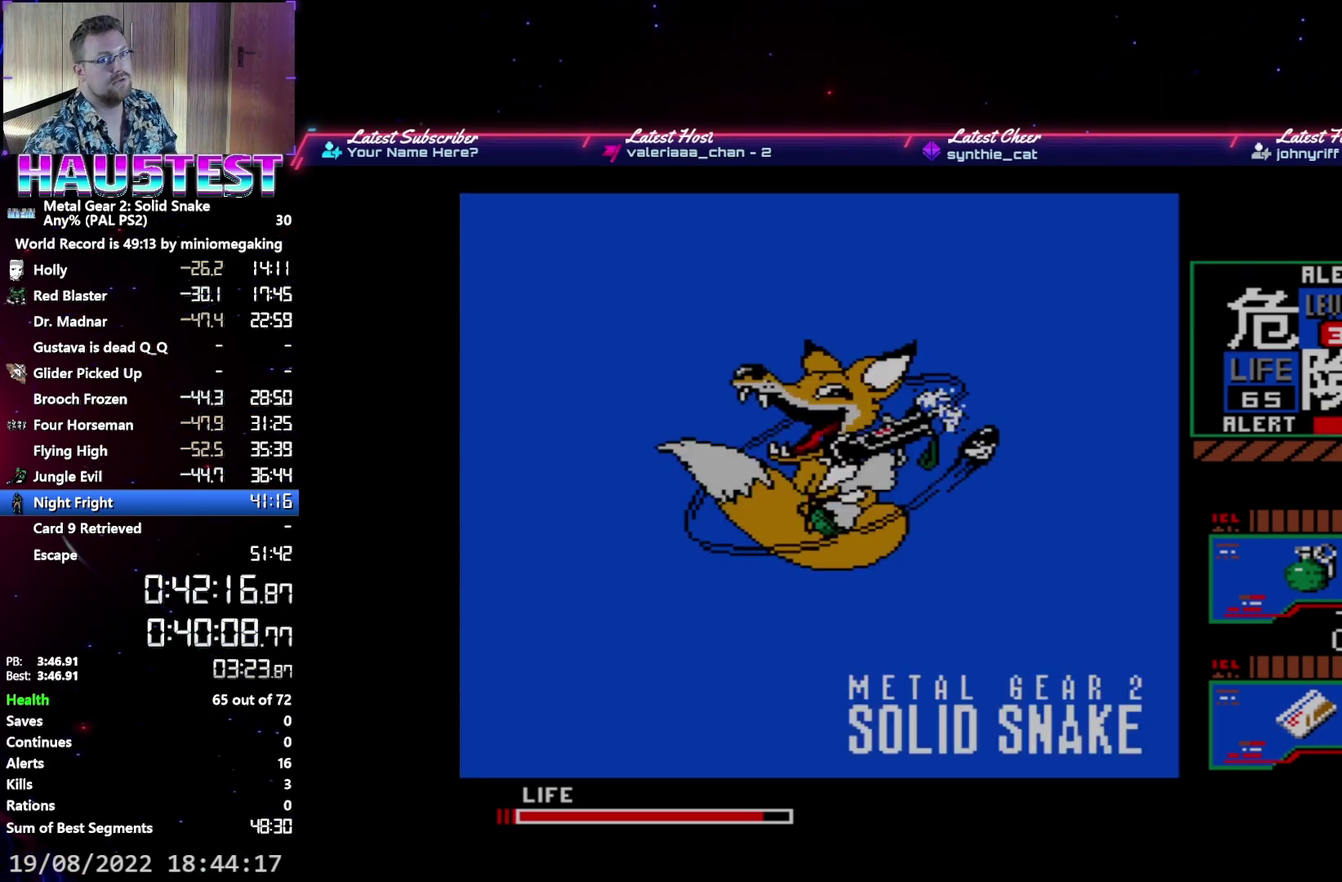
{"buttons": ["A", "DPAD_DOWN"], "events": []}
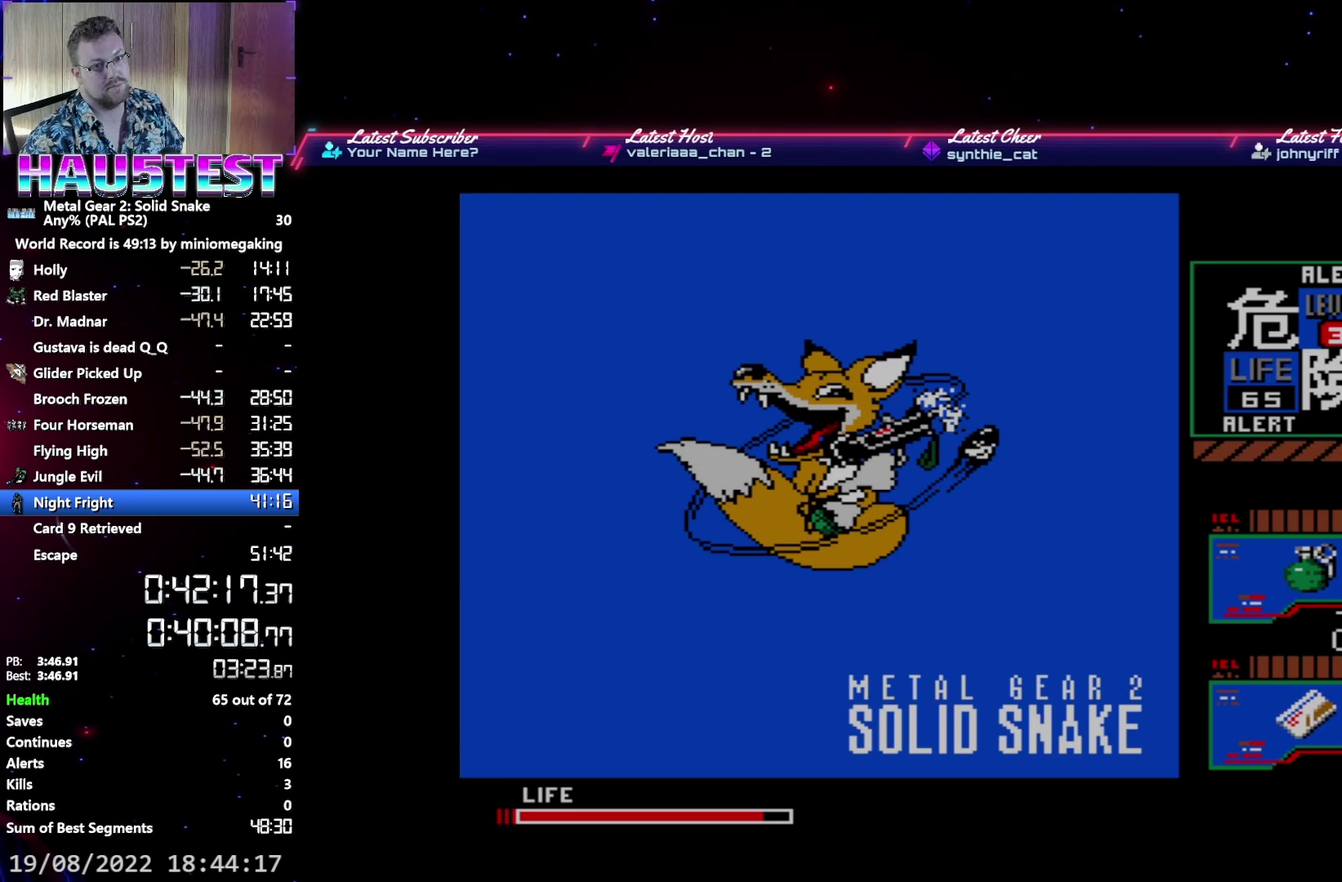
{"buttons": ["A", "DPAD_DOWN"], "events": []}
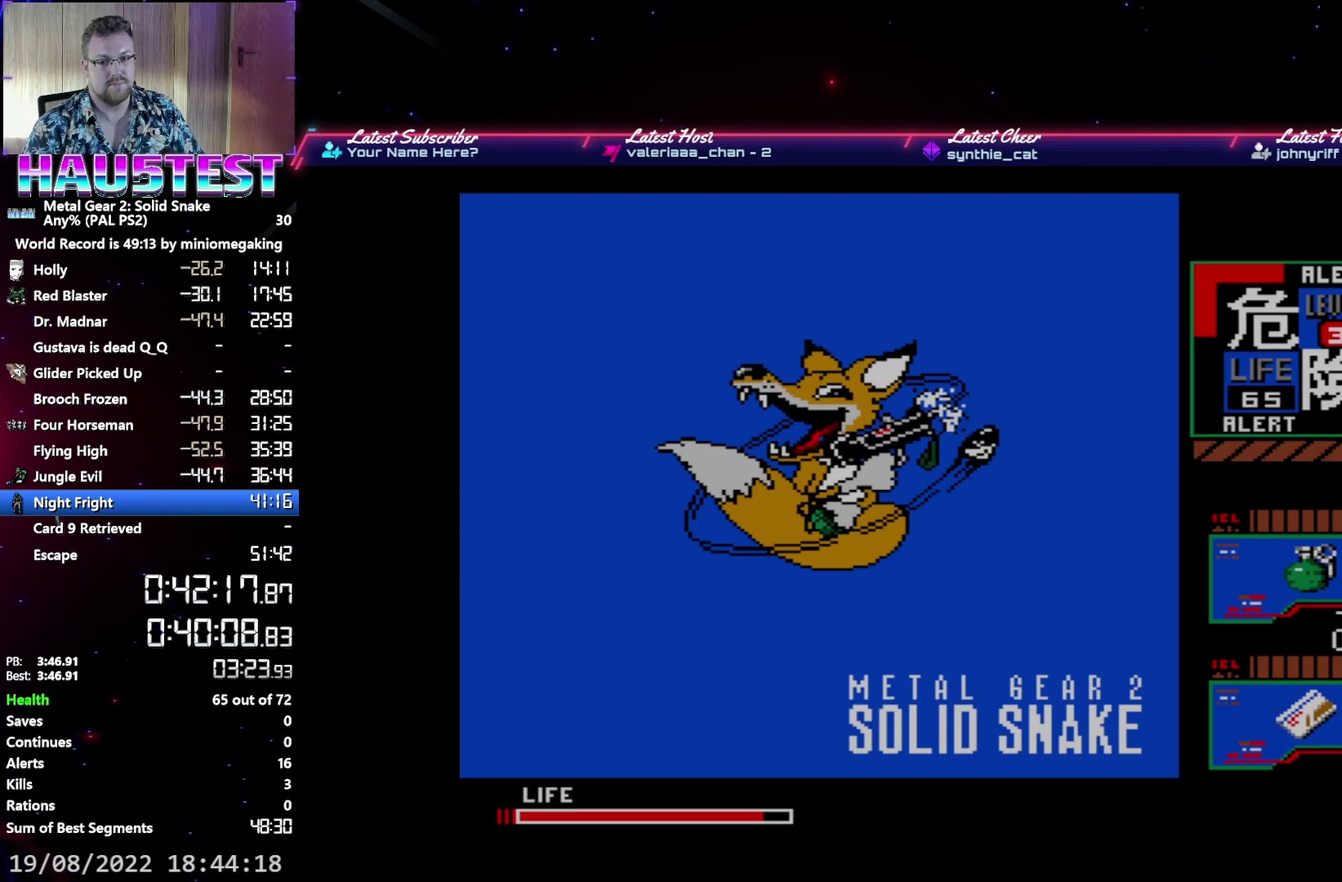
{"buttons": ["A", "DPAD_DOWN"], "events": []}
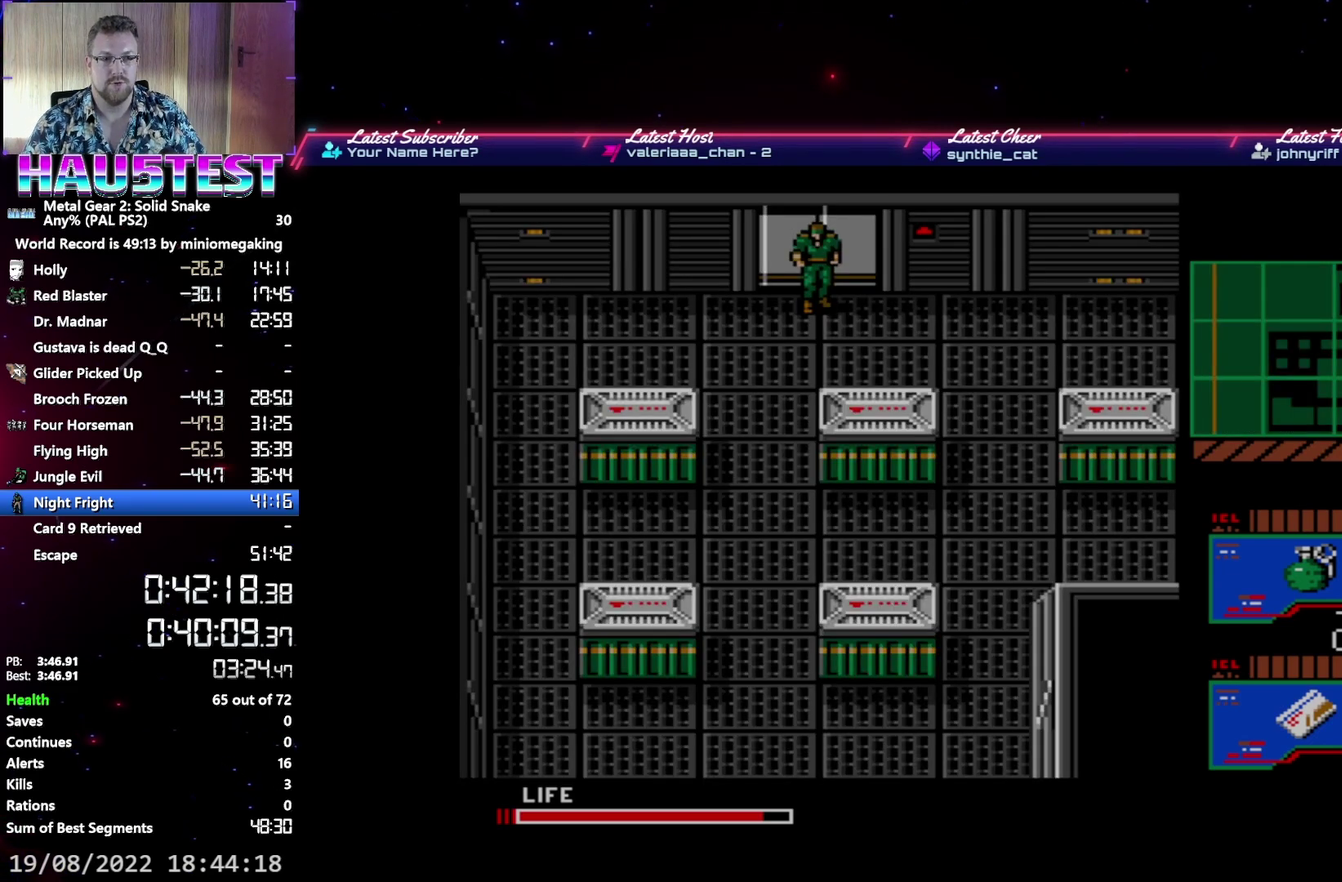
{"buttons": ["A", "DPAD_DOWN"], "events": []}
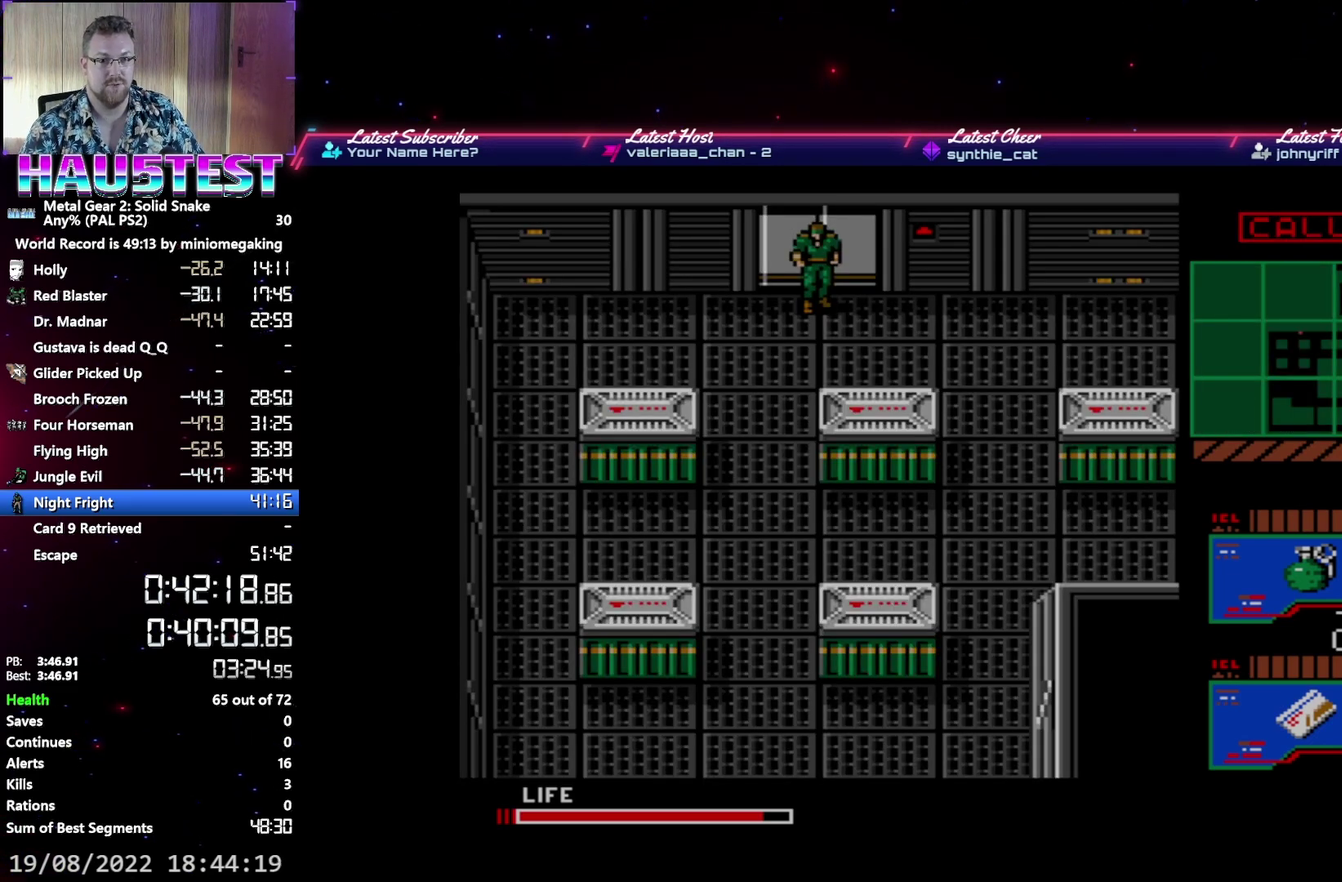
{"buttons": ["A", "DPAD_DOWN"], "events": []}
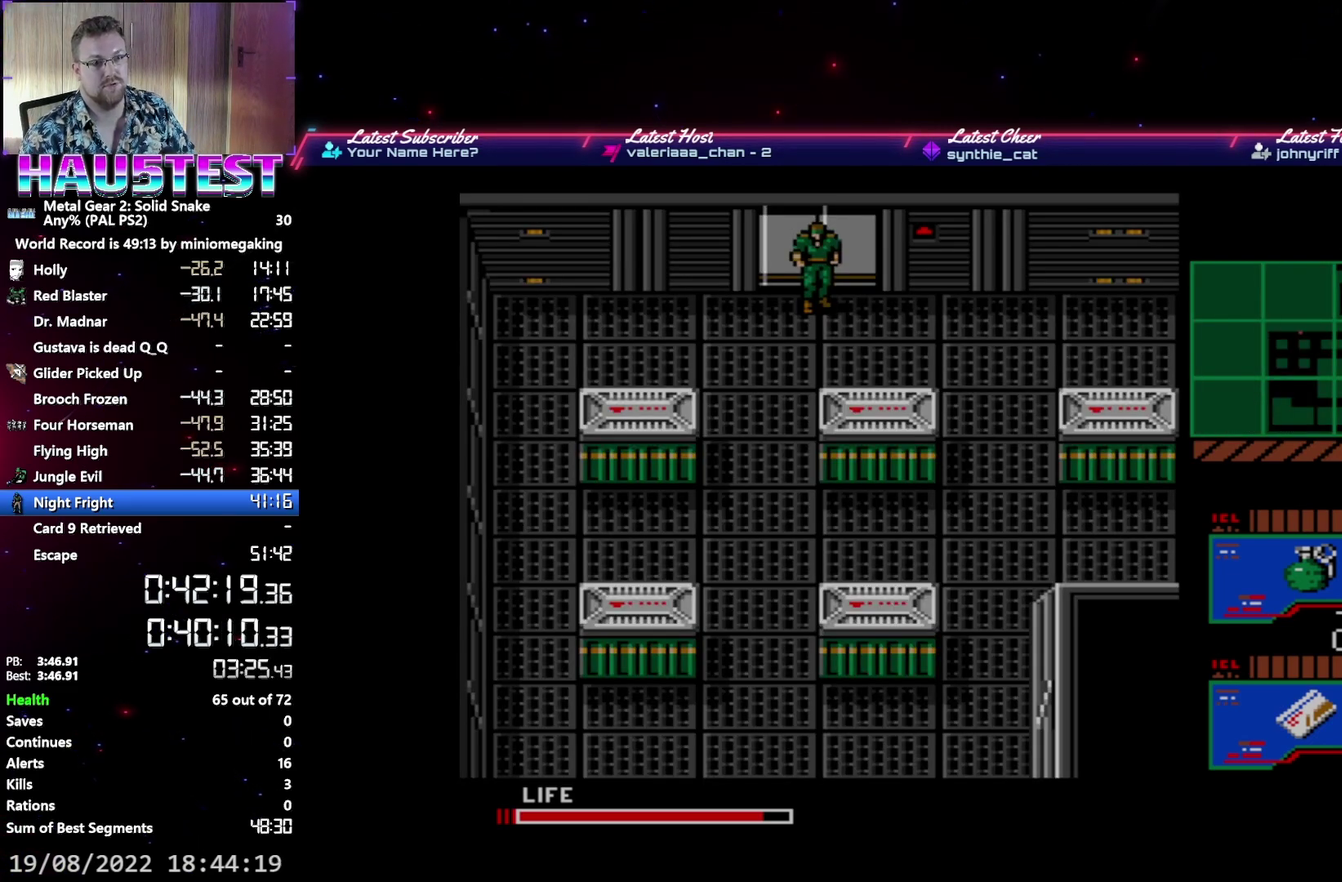
{"buttons": ["A", "DPAD_DOWN"], "events": []}
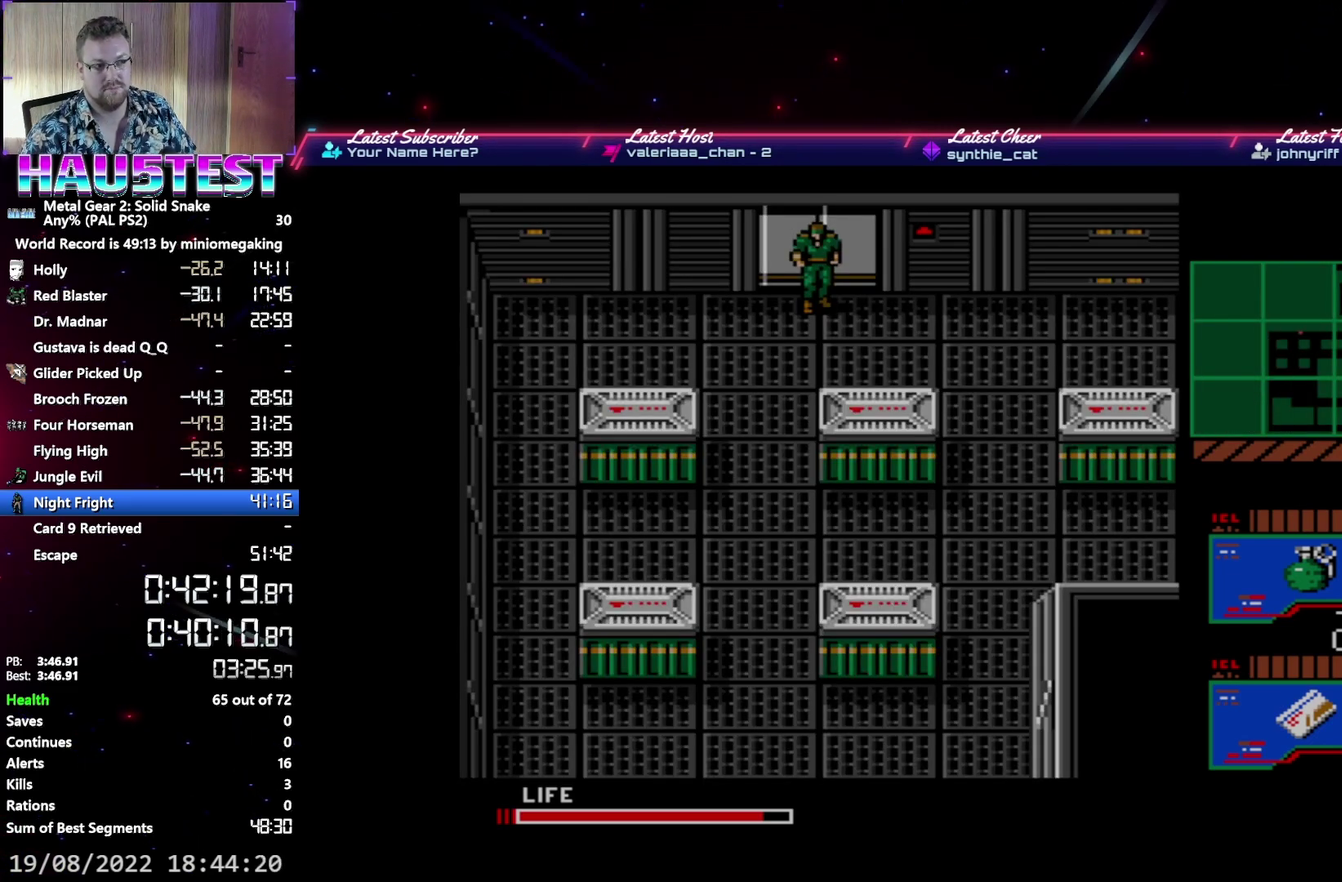
{"buttons": ["A", "DPAD_DOWN"], "events": []}
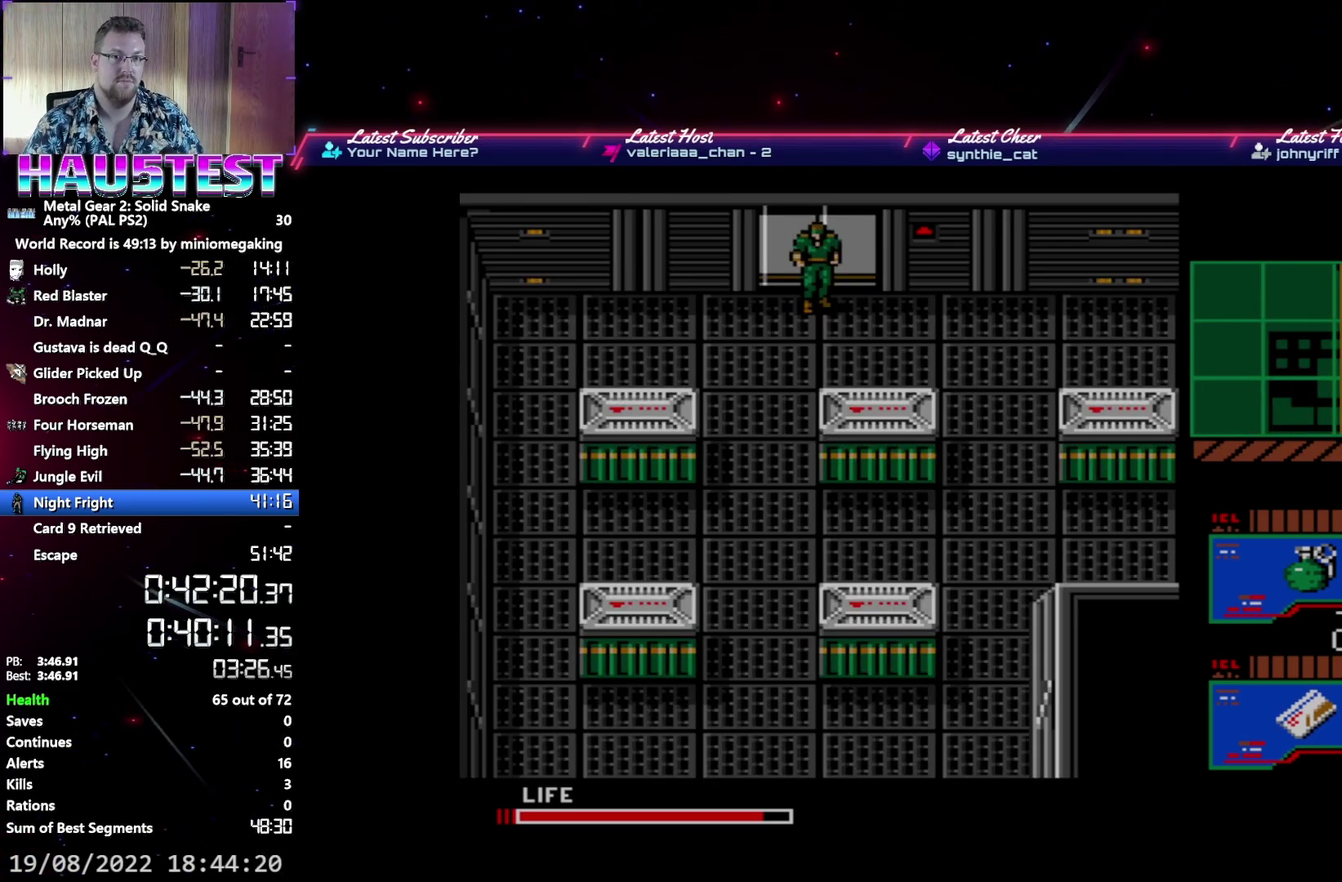
{"buttons": ["A", "DPAD_DOWN"], "events": []}
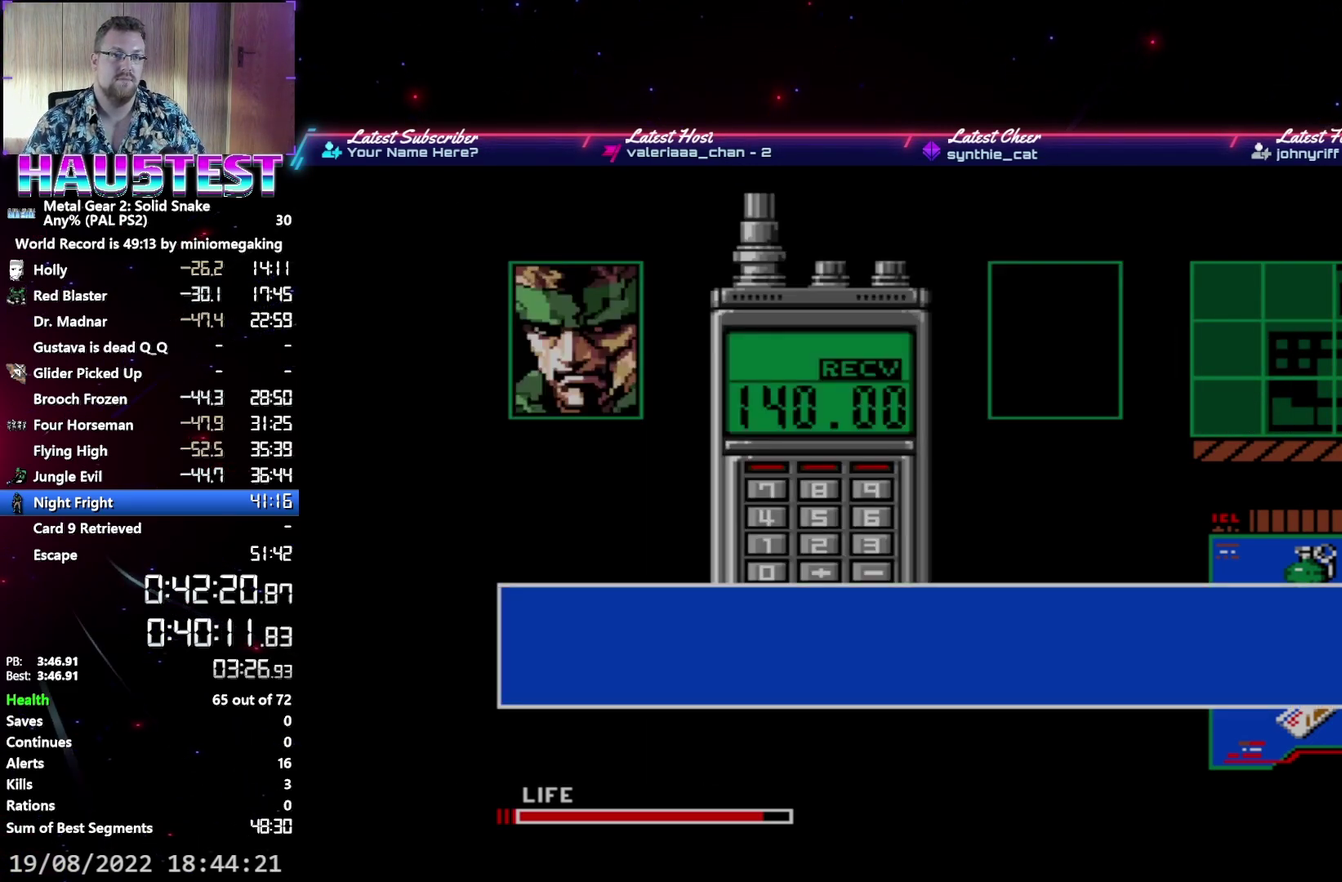
{"buttons": ["A", "DPAD_DOWN"], "events": []}
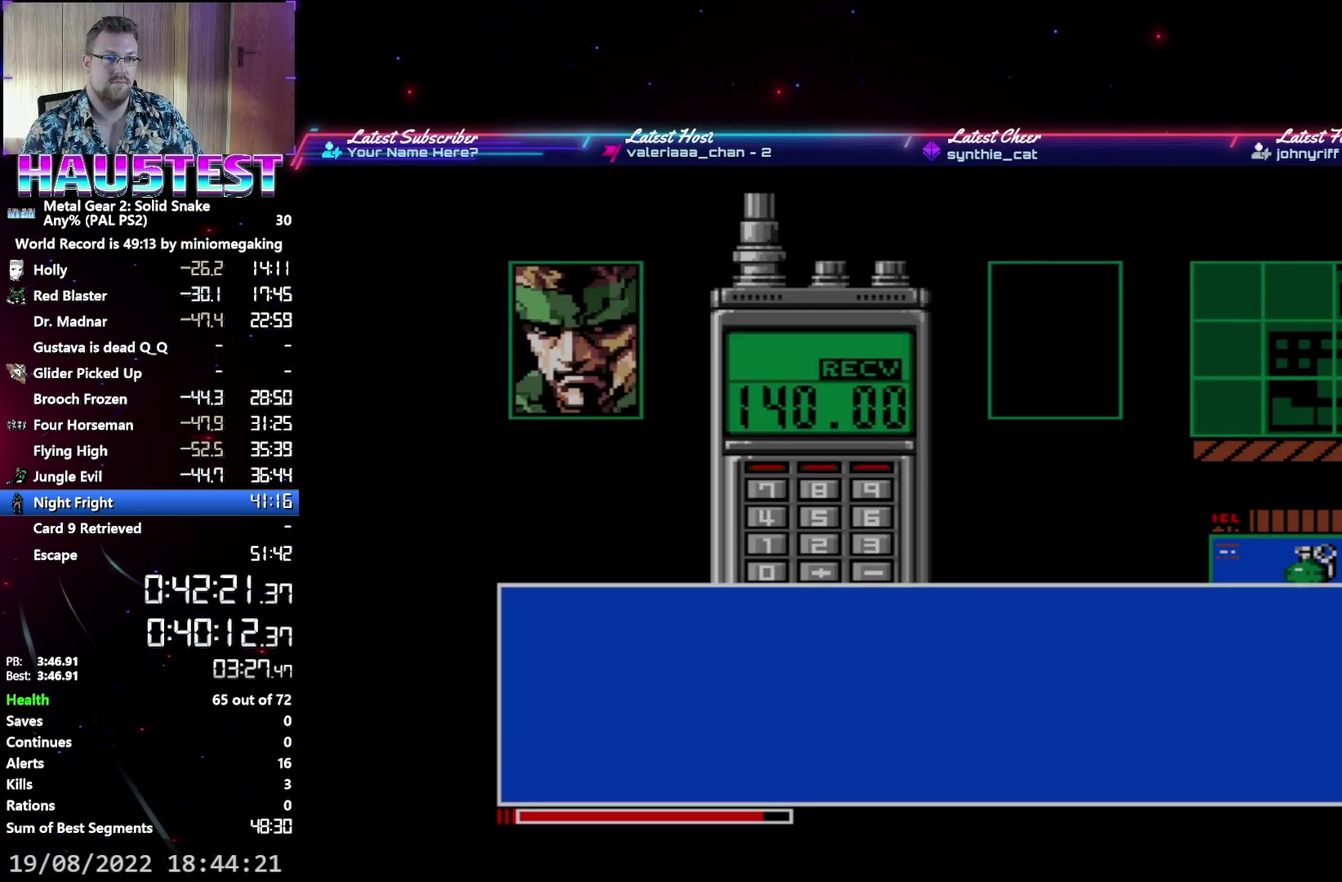
{"buttons": ["A", "DPAD_DOWN"], "events": []}
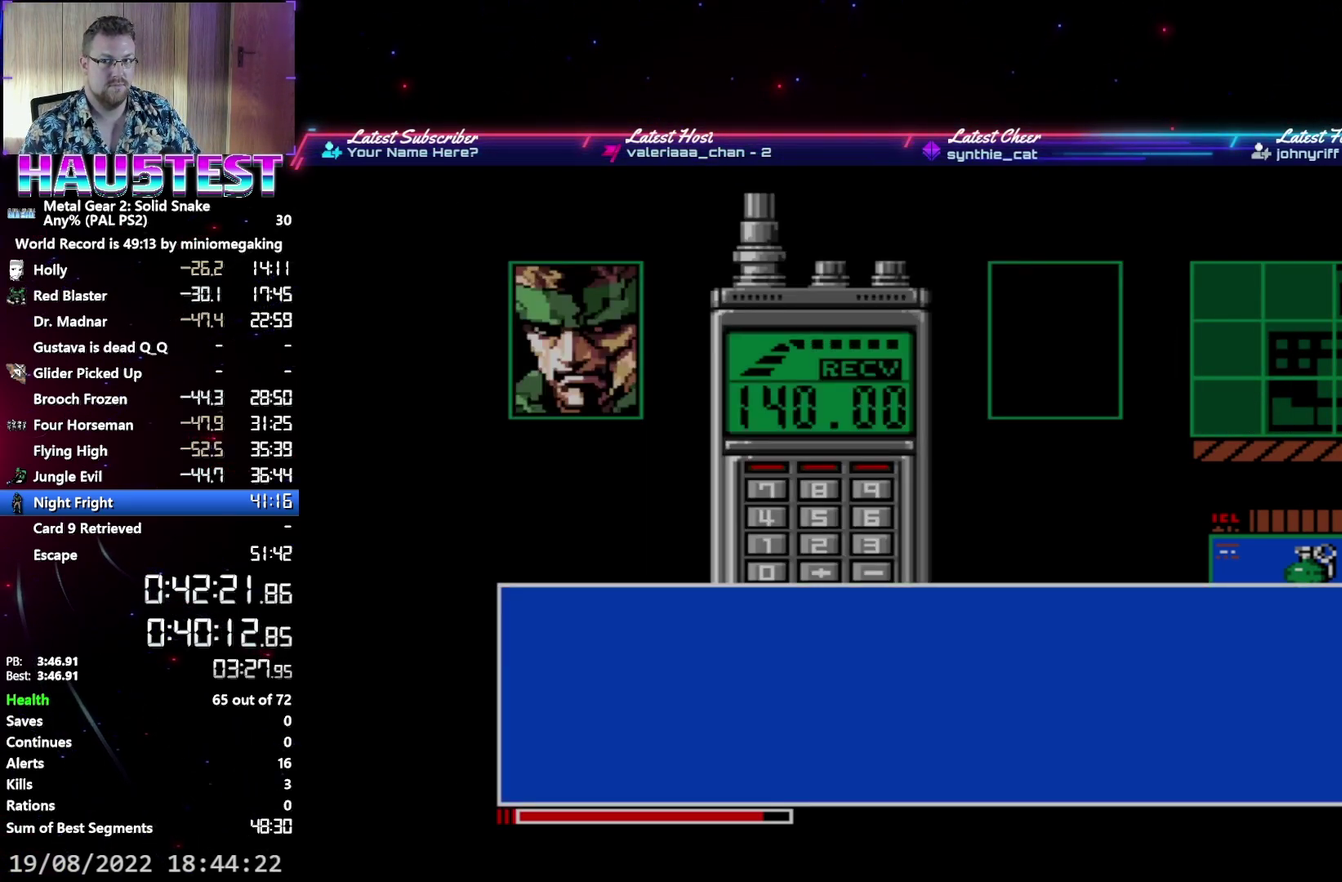
{"buttons": ["A", "DPAD_DOWN"], "events": []}
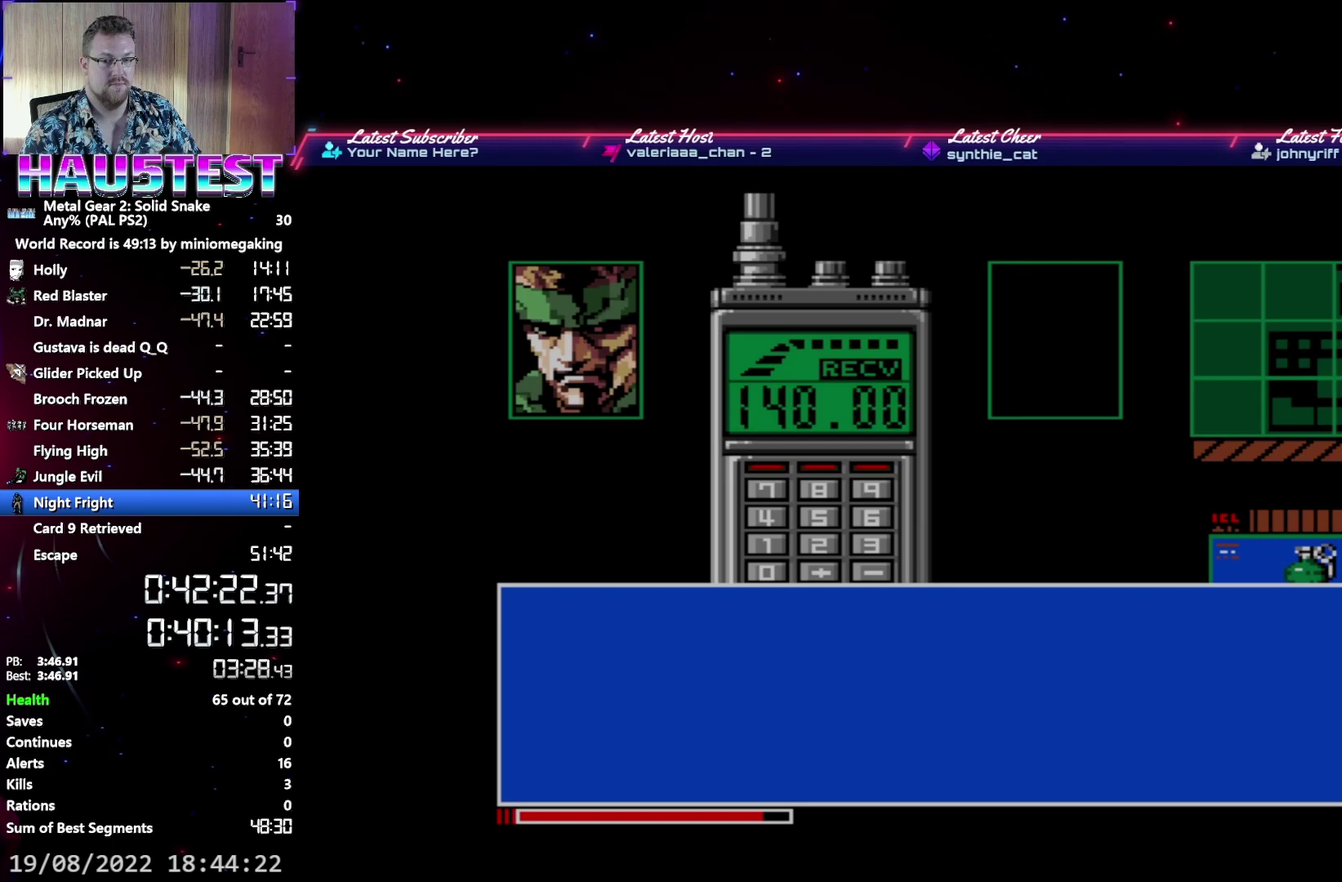
{"buttons": ["A", "DPAD_DOWN"], "events": []}
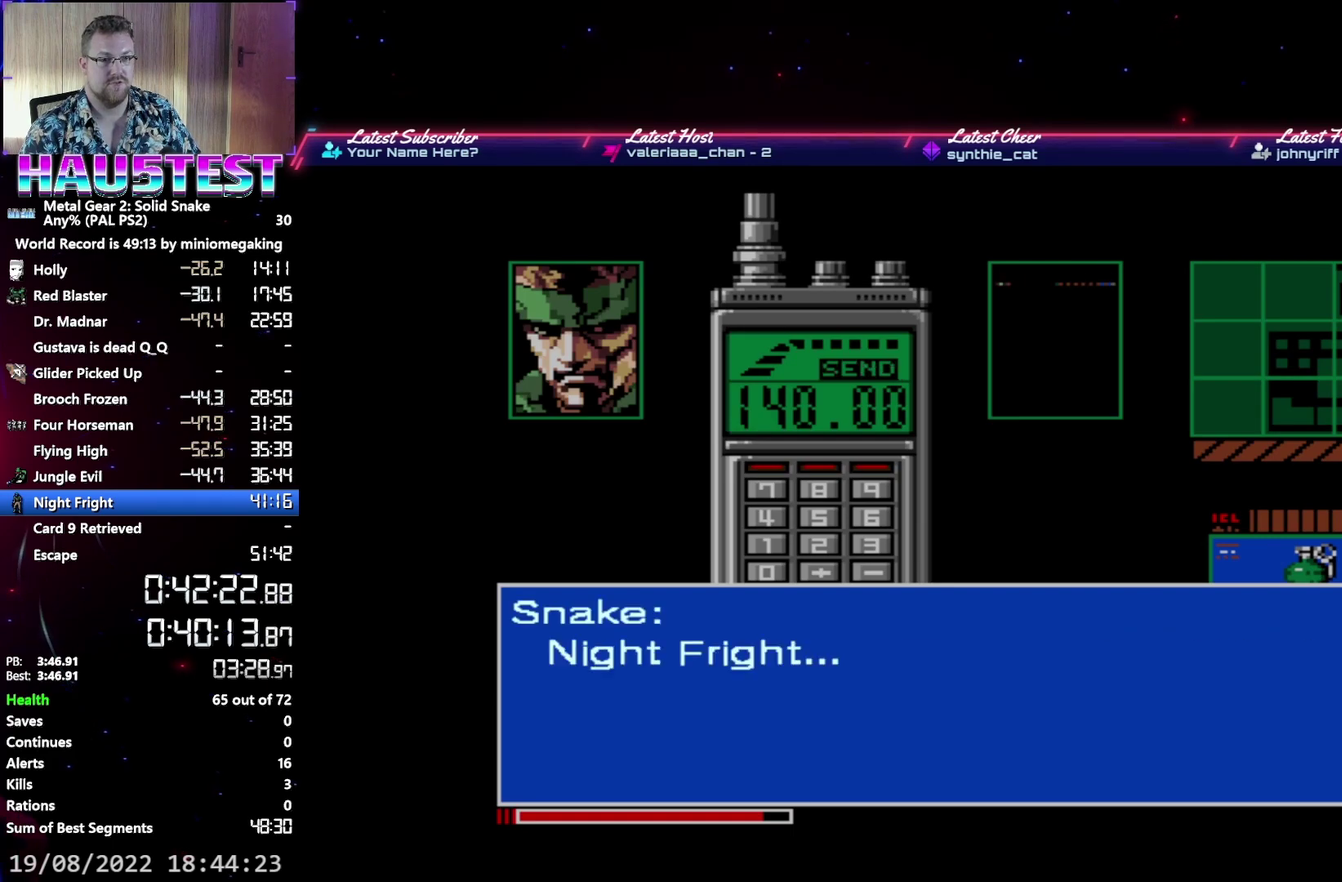
{"buttons": ["A", "DPAD_DOWN"], "events": []}
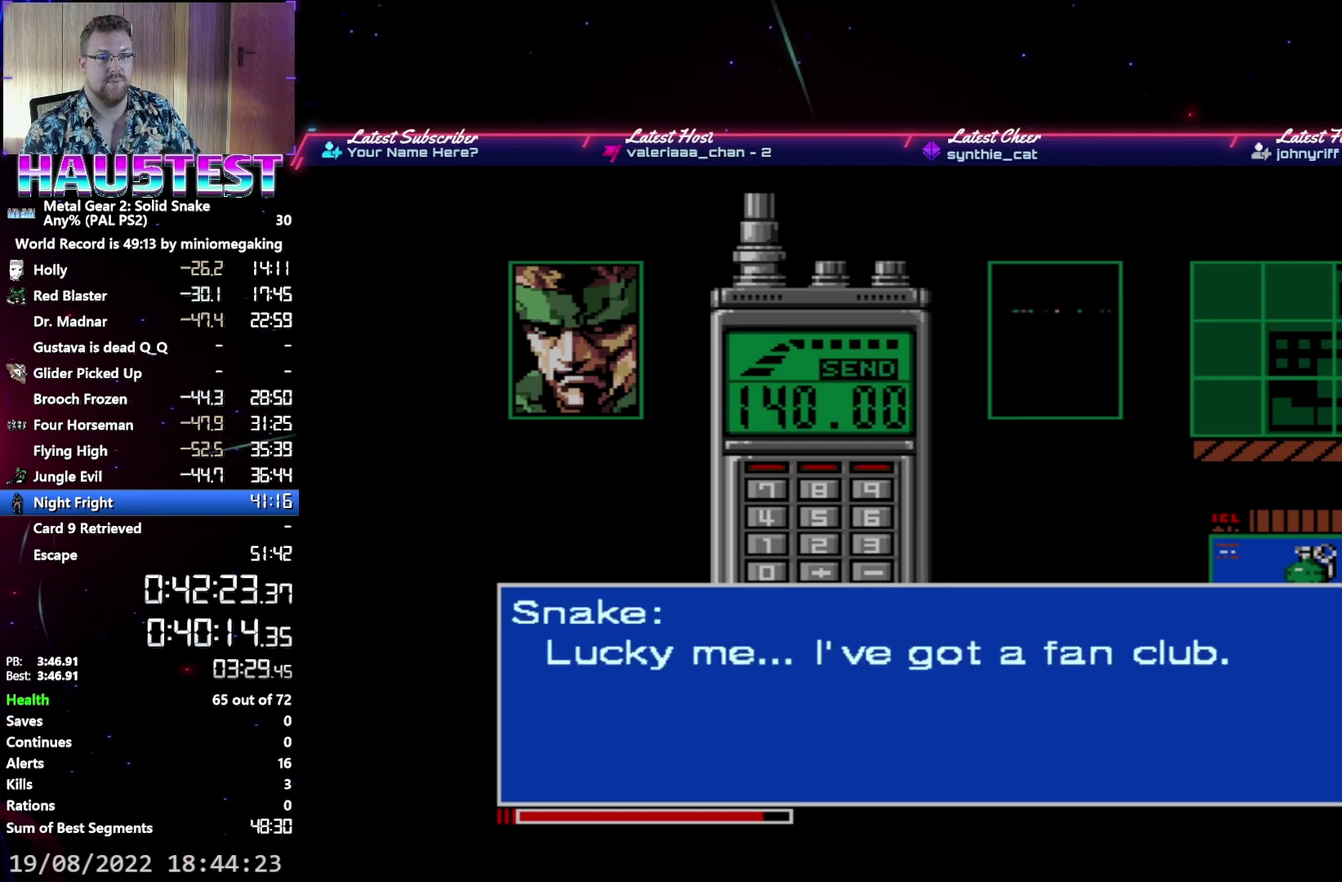
{"buttons": ["A", "DPAD_DOWN"], "events": []}
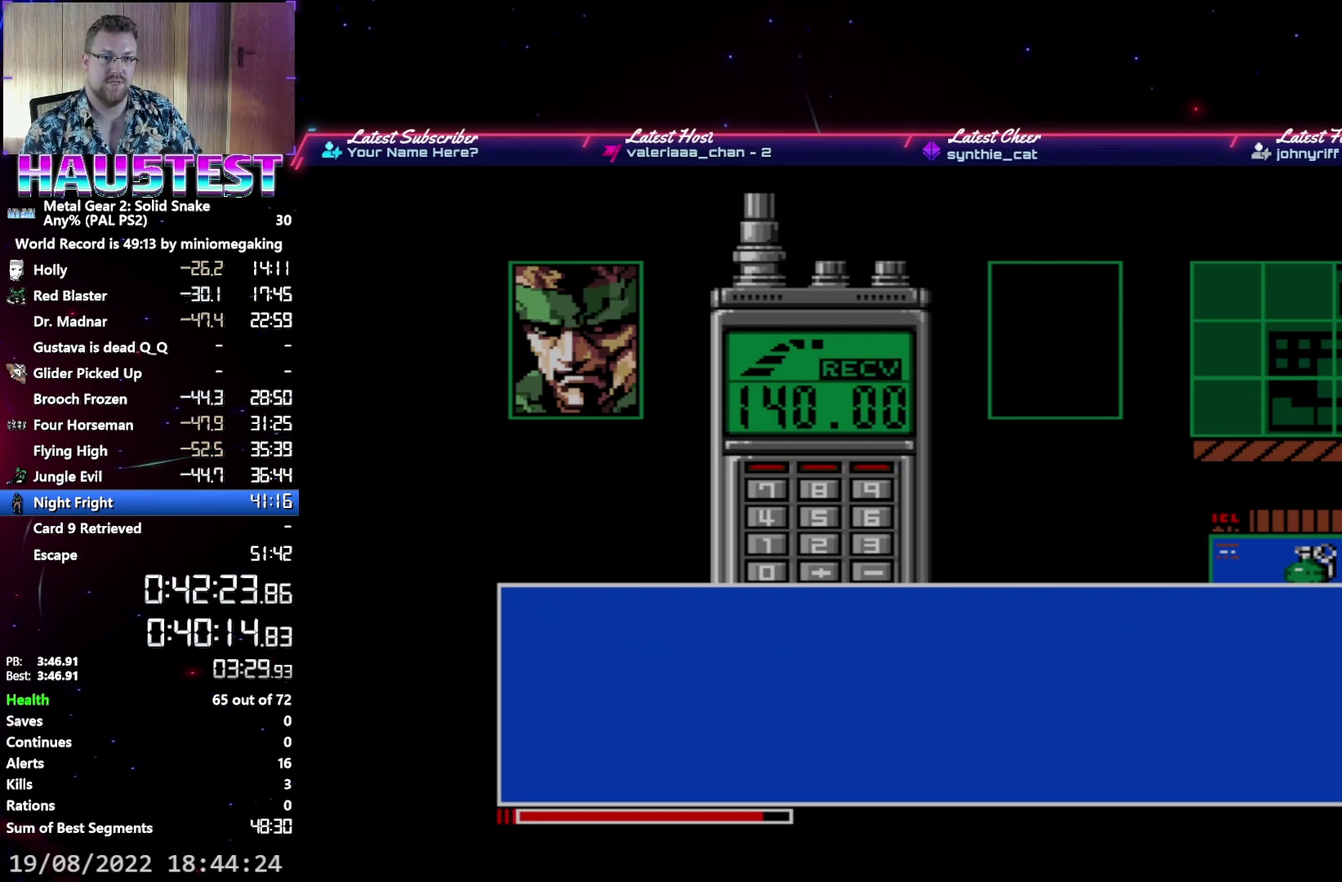
{"buttons": ["A", "DPAD_DOWN"], "events": []}
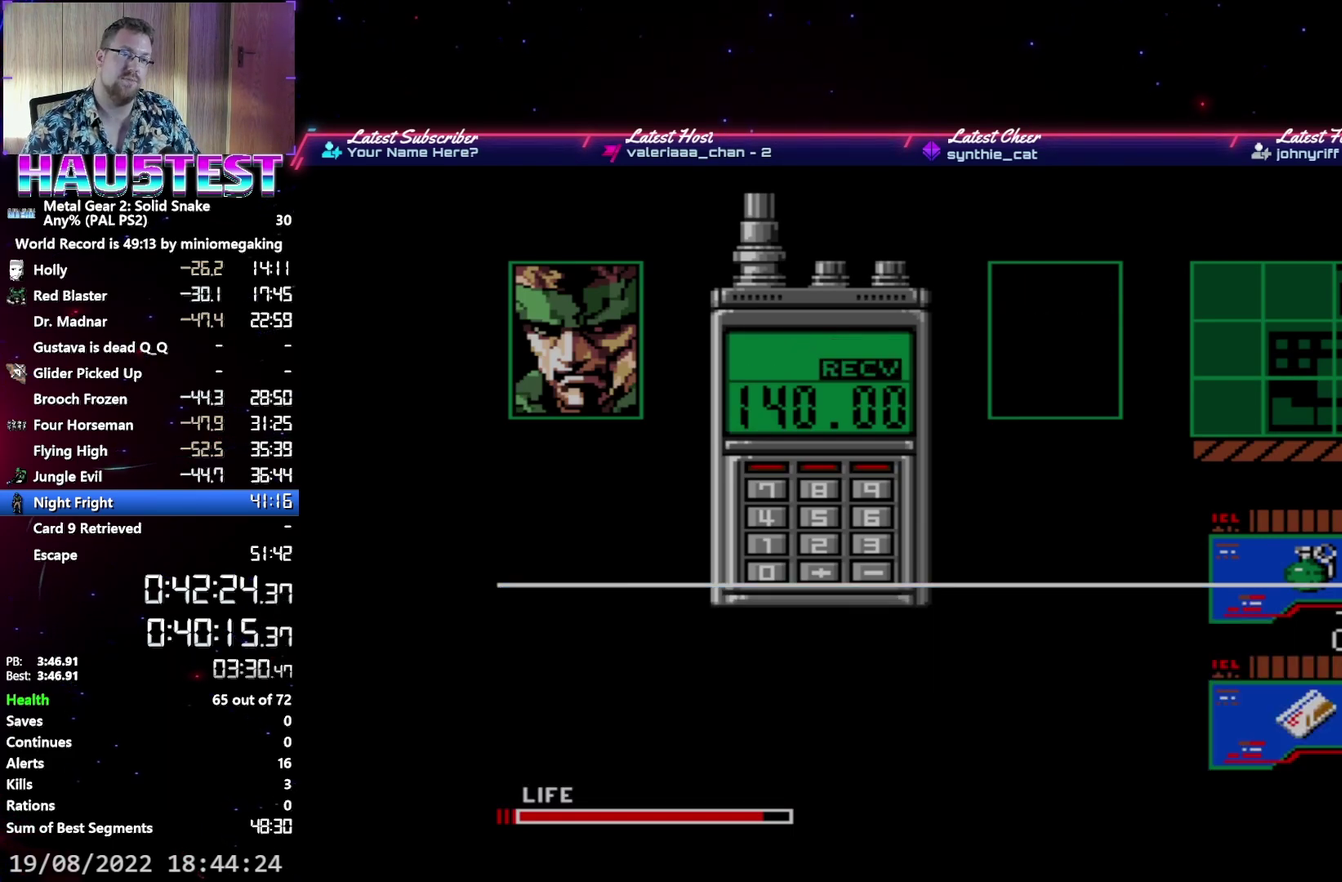
{"buttons": ["A", "DPAD_DOWN"], "events": []}
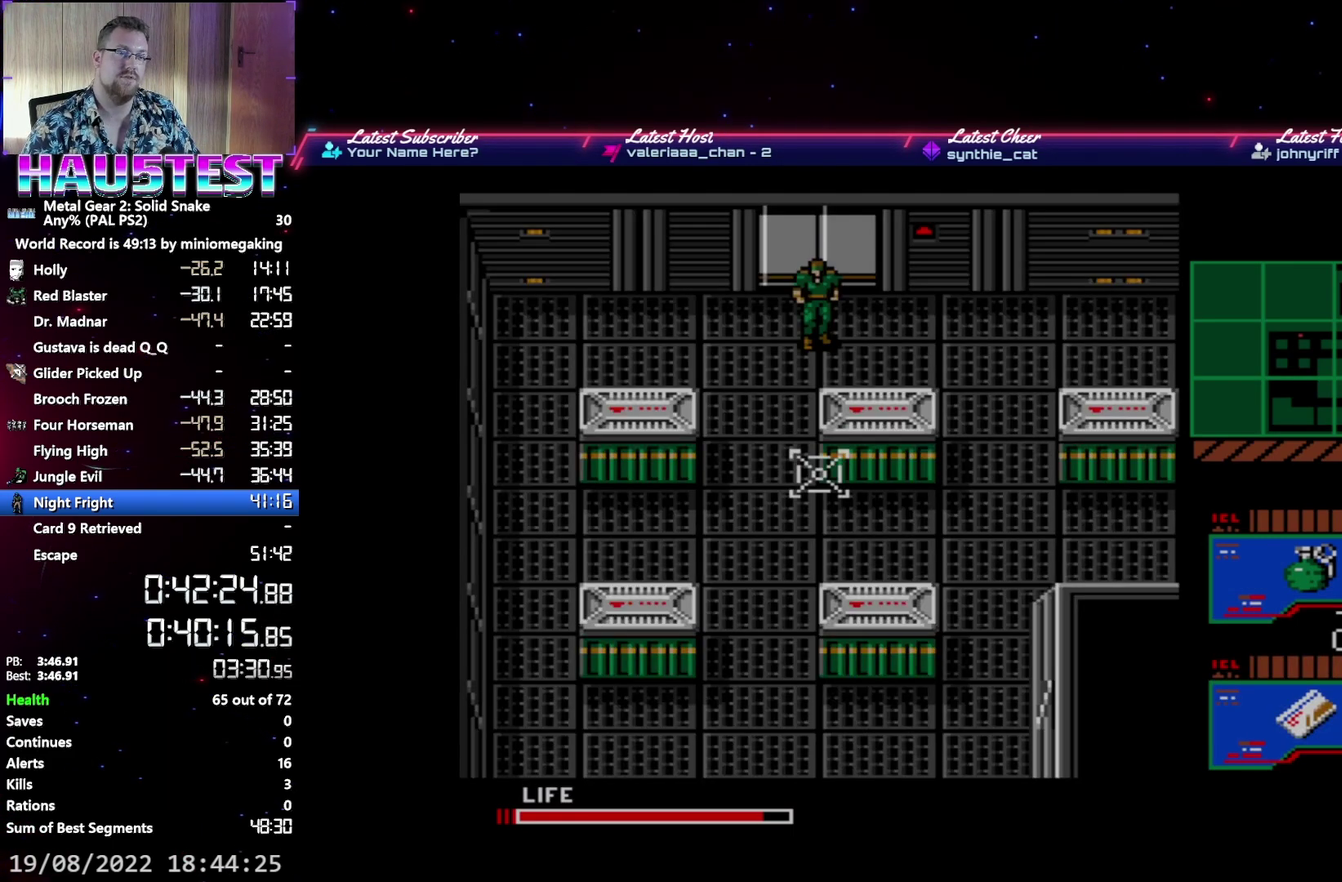
{"buttons": ["A", "DPAD_DOWN"], "events": []}